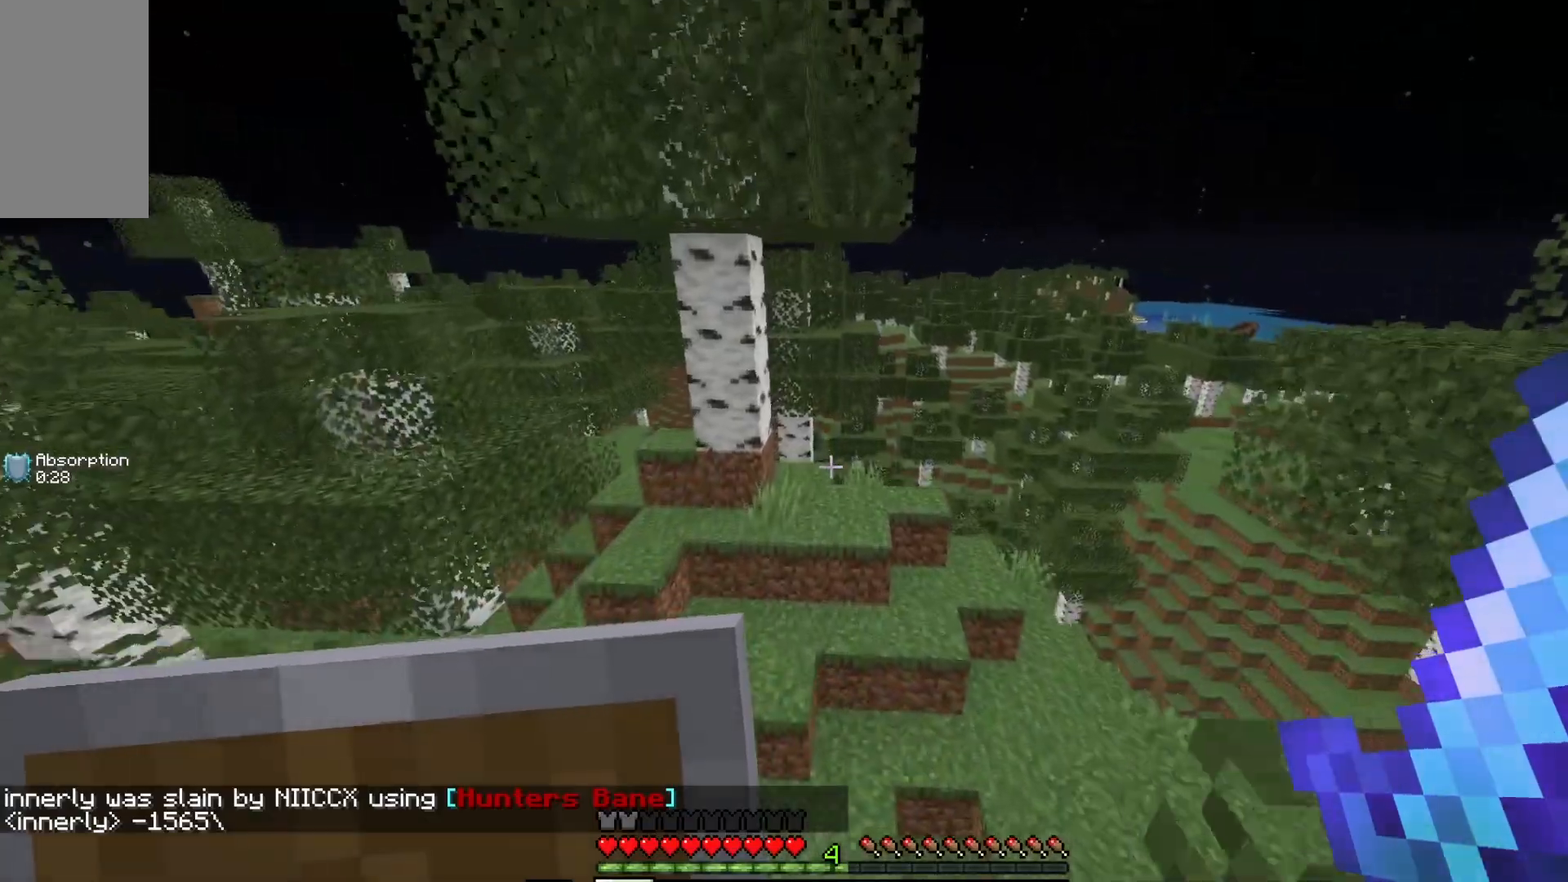
Gameplay with keyboard and mouse; each line is a JSON object with the keys and mouse buttons held at the frame after it. "events" lists presses ("down") and releases ("up") of "a", "d", "s", "w", "mouse_left" and "mouse_right" between this image and that frame as [ms after this image, input, new state], when the widget could be followed in between. "mouse_left", "mouse_right" = the "left", "right" buttons of the "mouse" list. No other keys are recorded. Fast repeated clicks can show as one long hold. Mouse movement is not recorded.
{"keys": ["w"], "mouse": [], "events": [[283, "a", "down"], [500, "a", "up"]]}
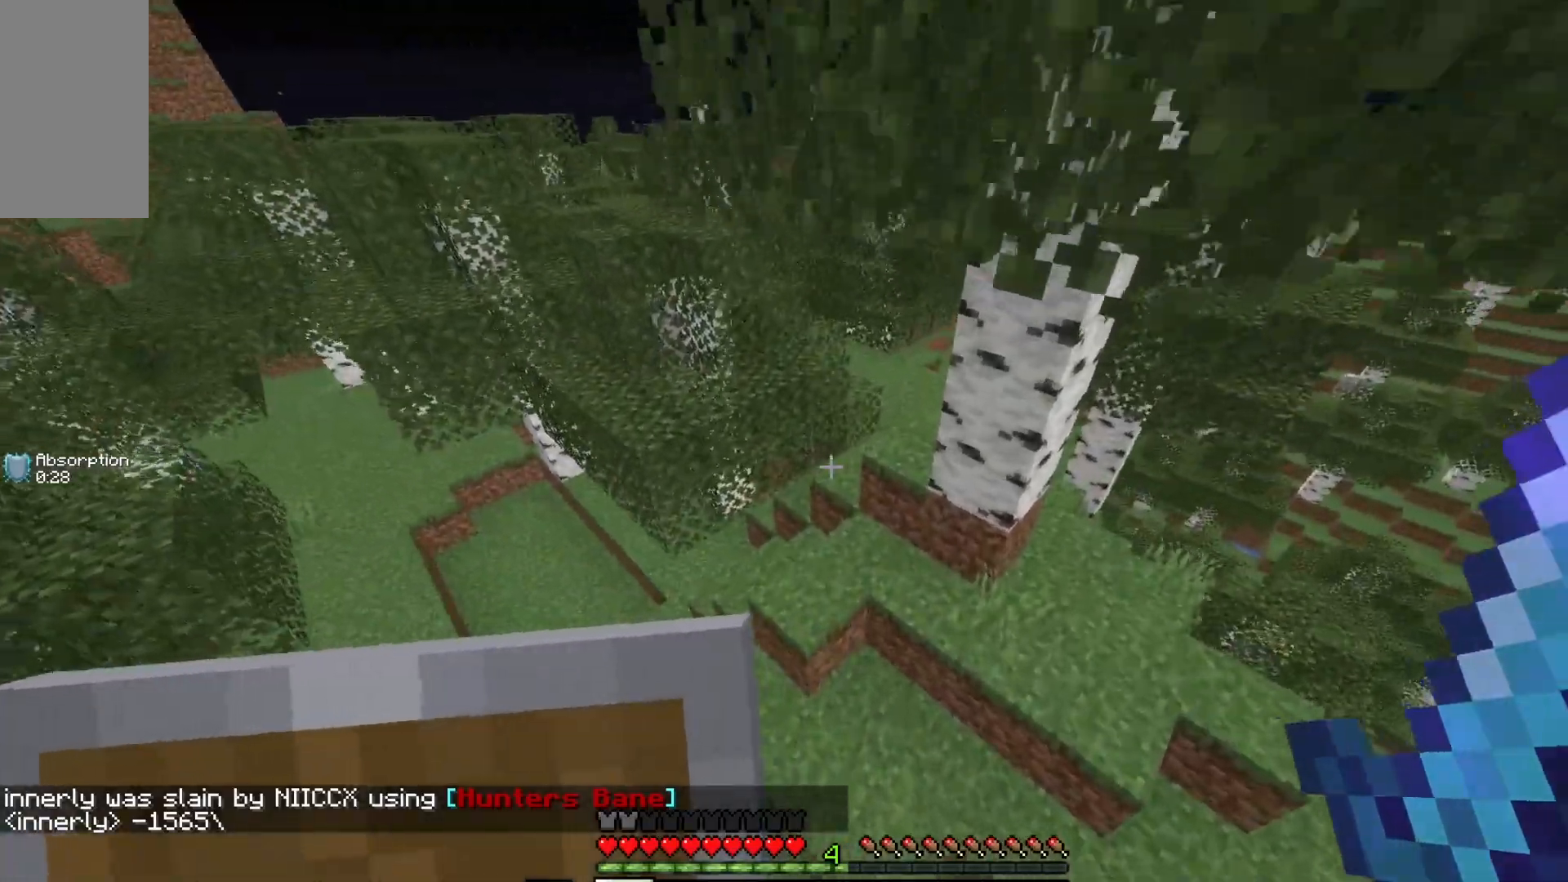
{"keys": ["w"], "mouse": [], "events": [[33, "w", "up"], [433, "w", "down"]]}
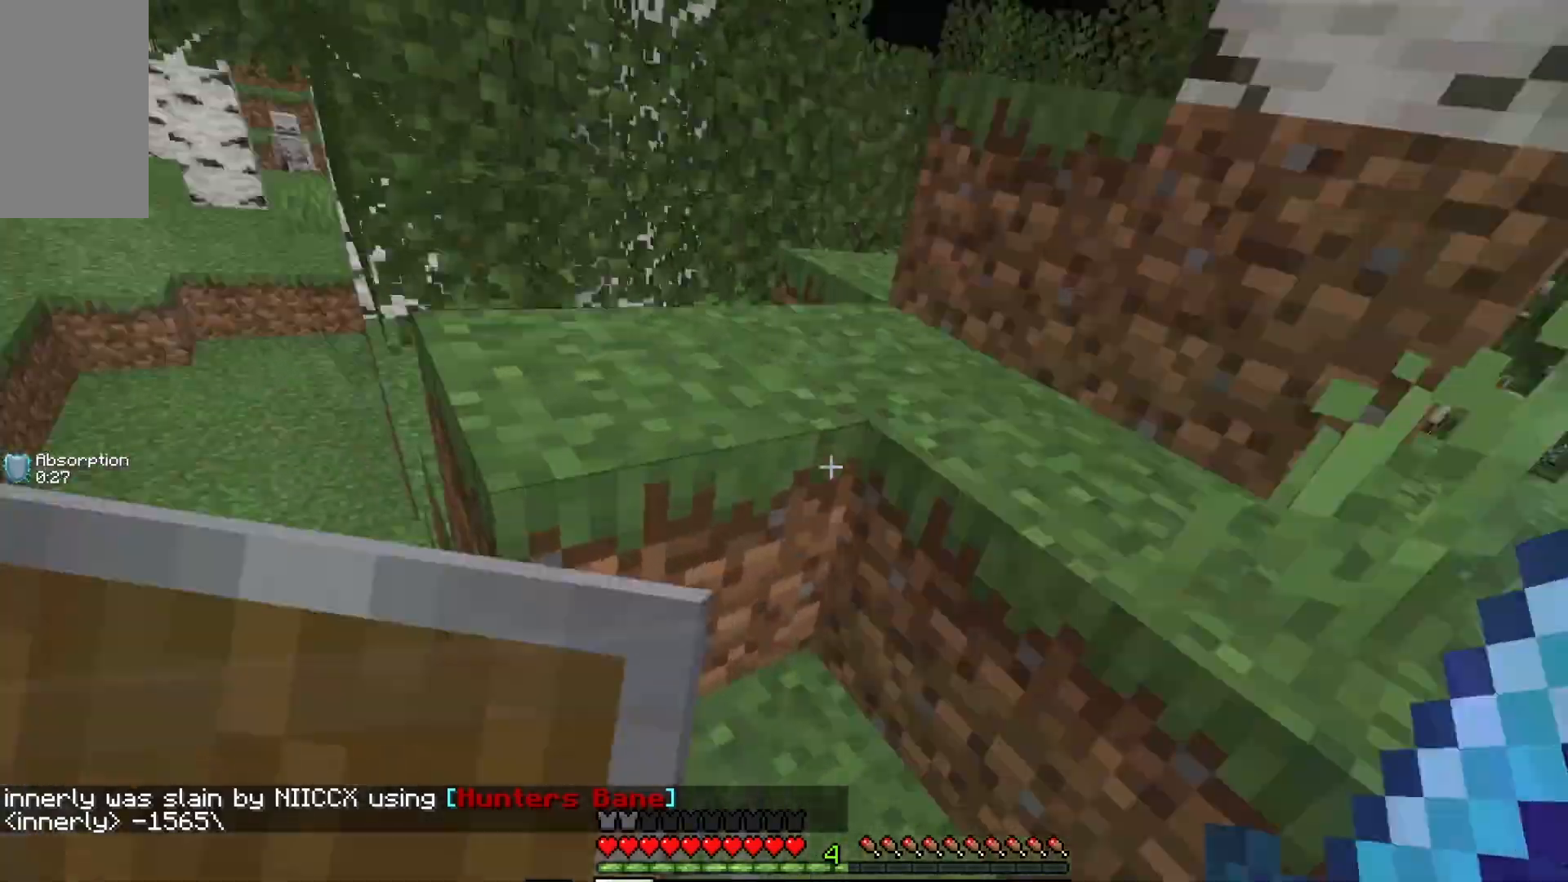
{"keys": ["a", "w"], "mouse": [], "events": [[500, "a", "down"]]}
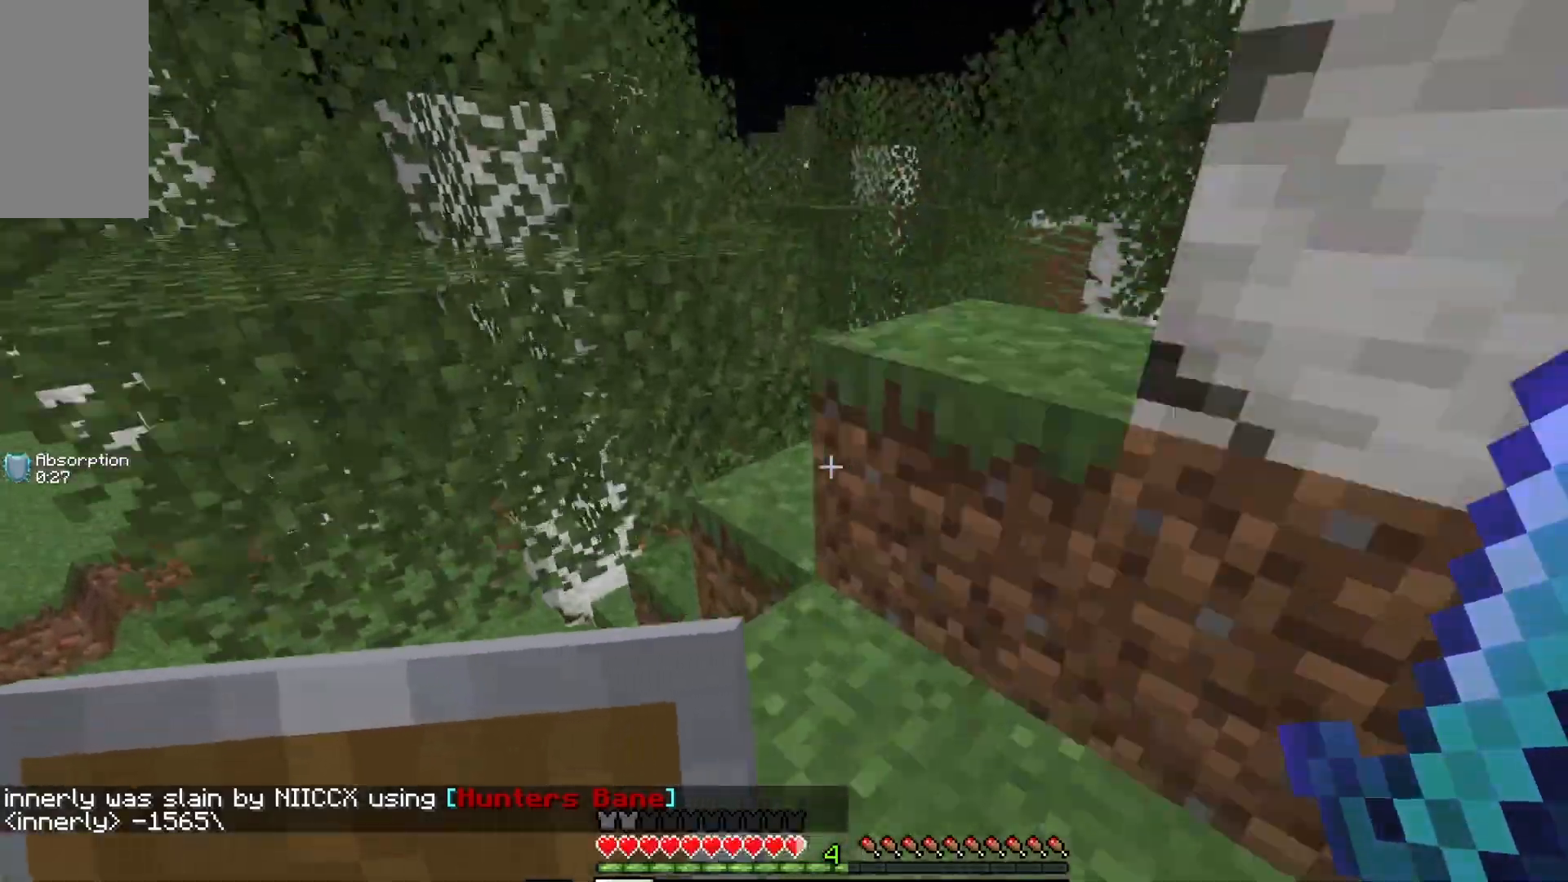
{"keys": ["d", "w"], "mouse": [], "events": [[183, "a", "up"], [367, "d", "down"]]}
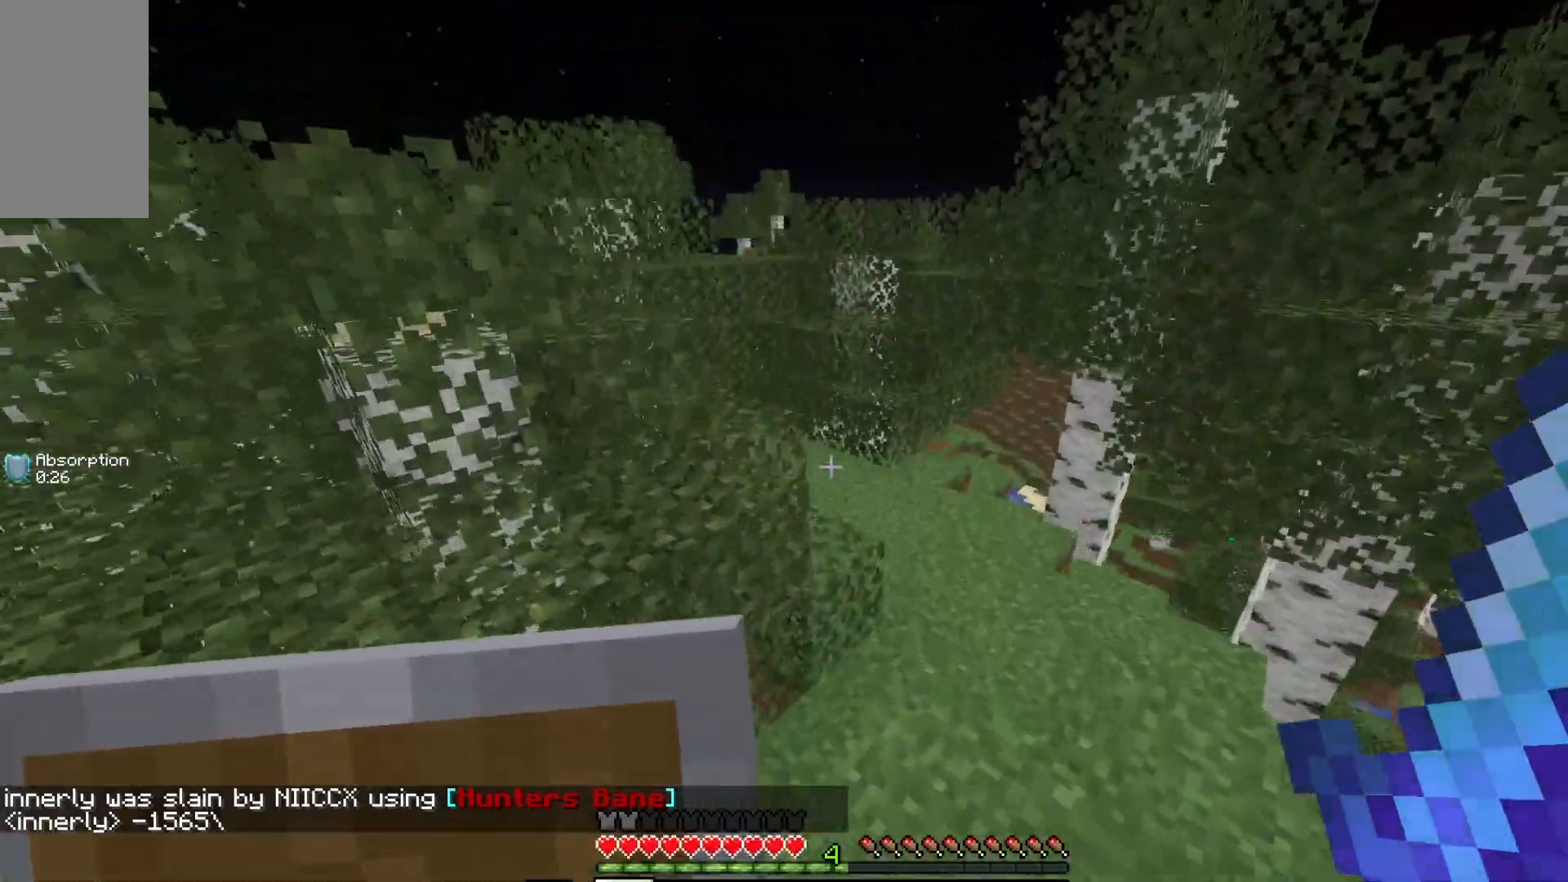
{"keys": ["w"], "mouse": [], "events": [[367, "d", "up"]]}
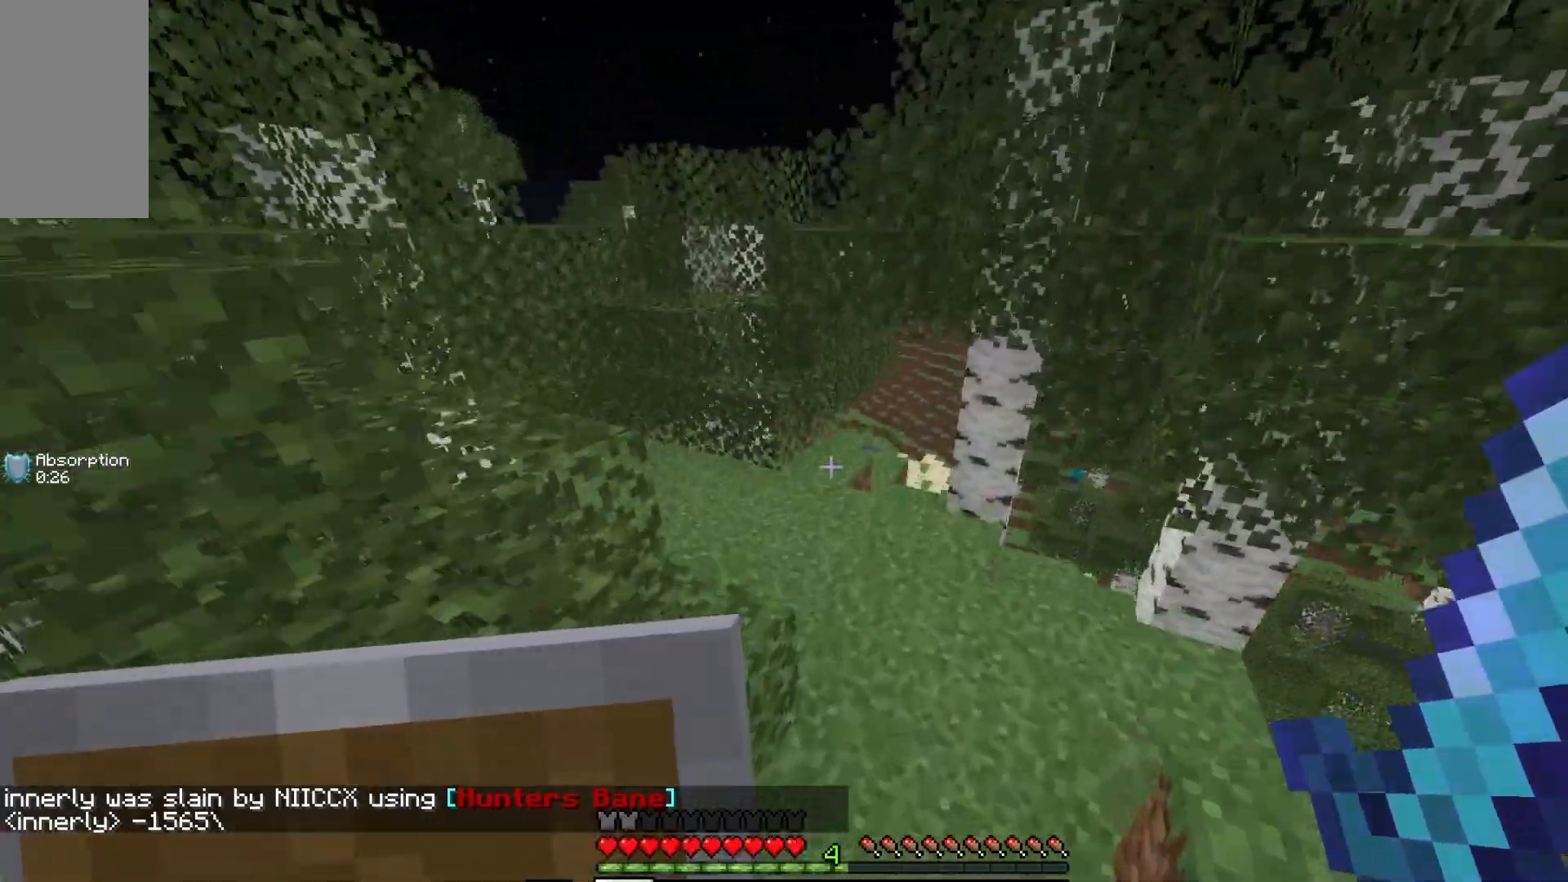
{"keys": ["w"], "mouse": [], "events": []}
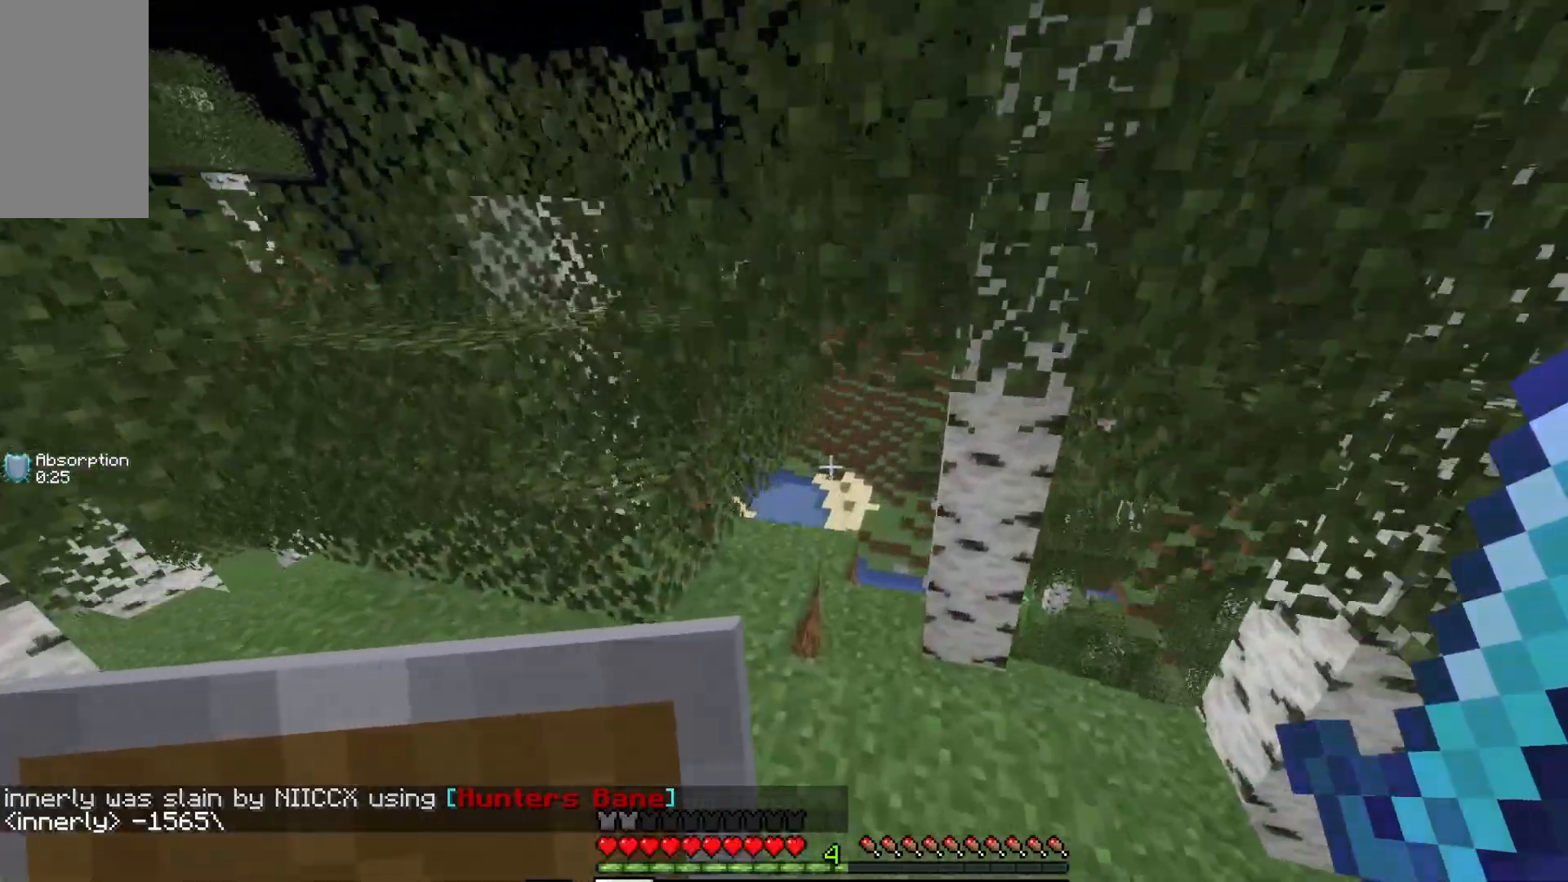
{"keys": ["w"], "mouse": [], "events": []}
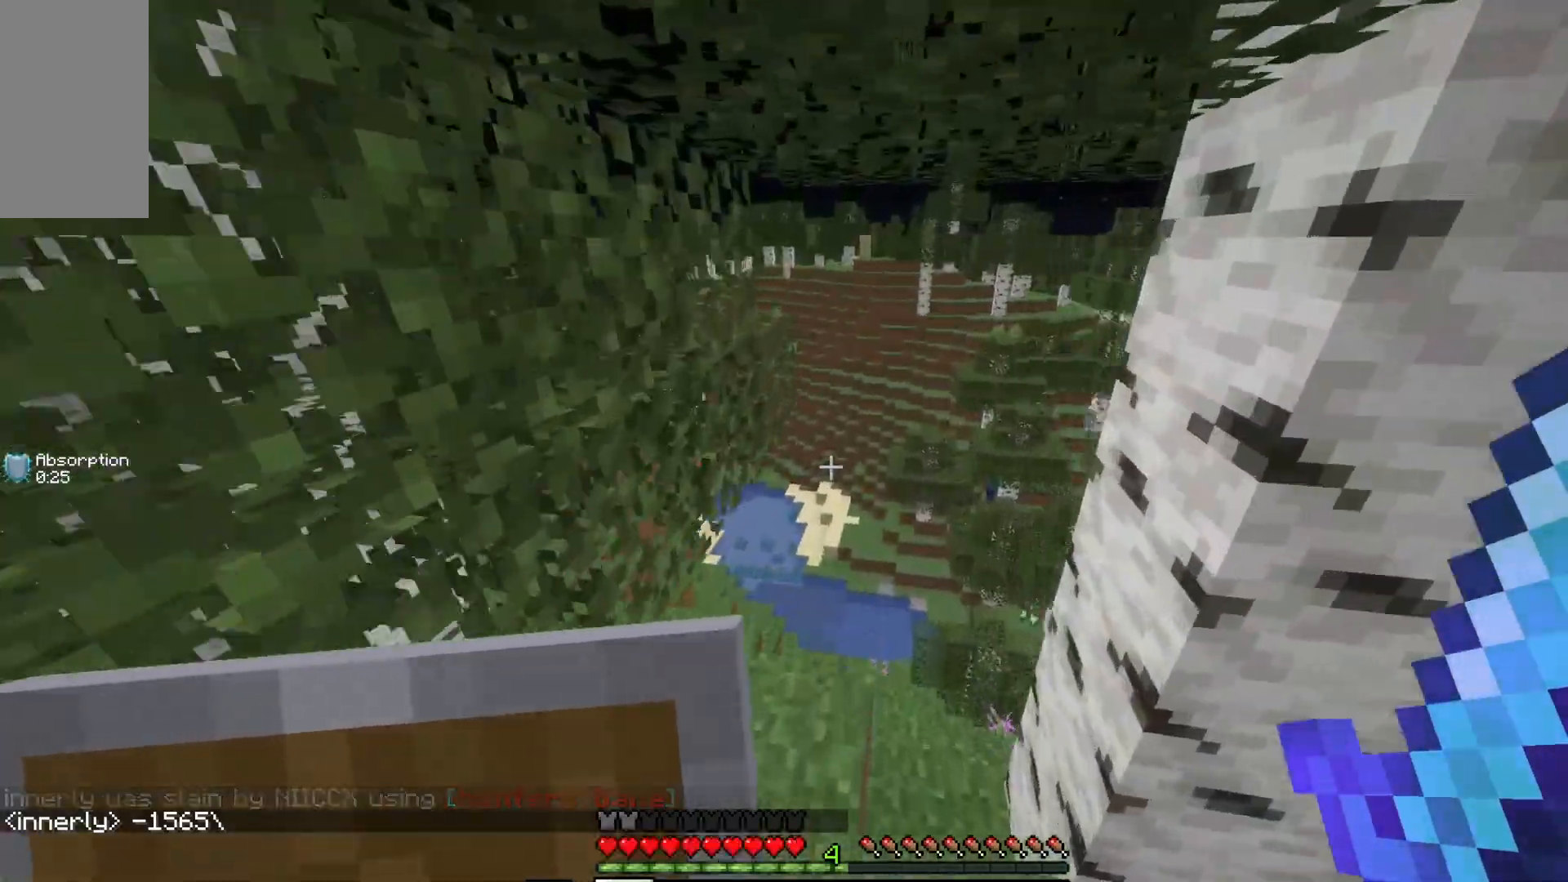
{"keys": ["w"], "mouse": [], "events": [[67, "w", "up"], [183, "w", "down"]]}
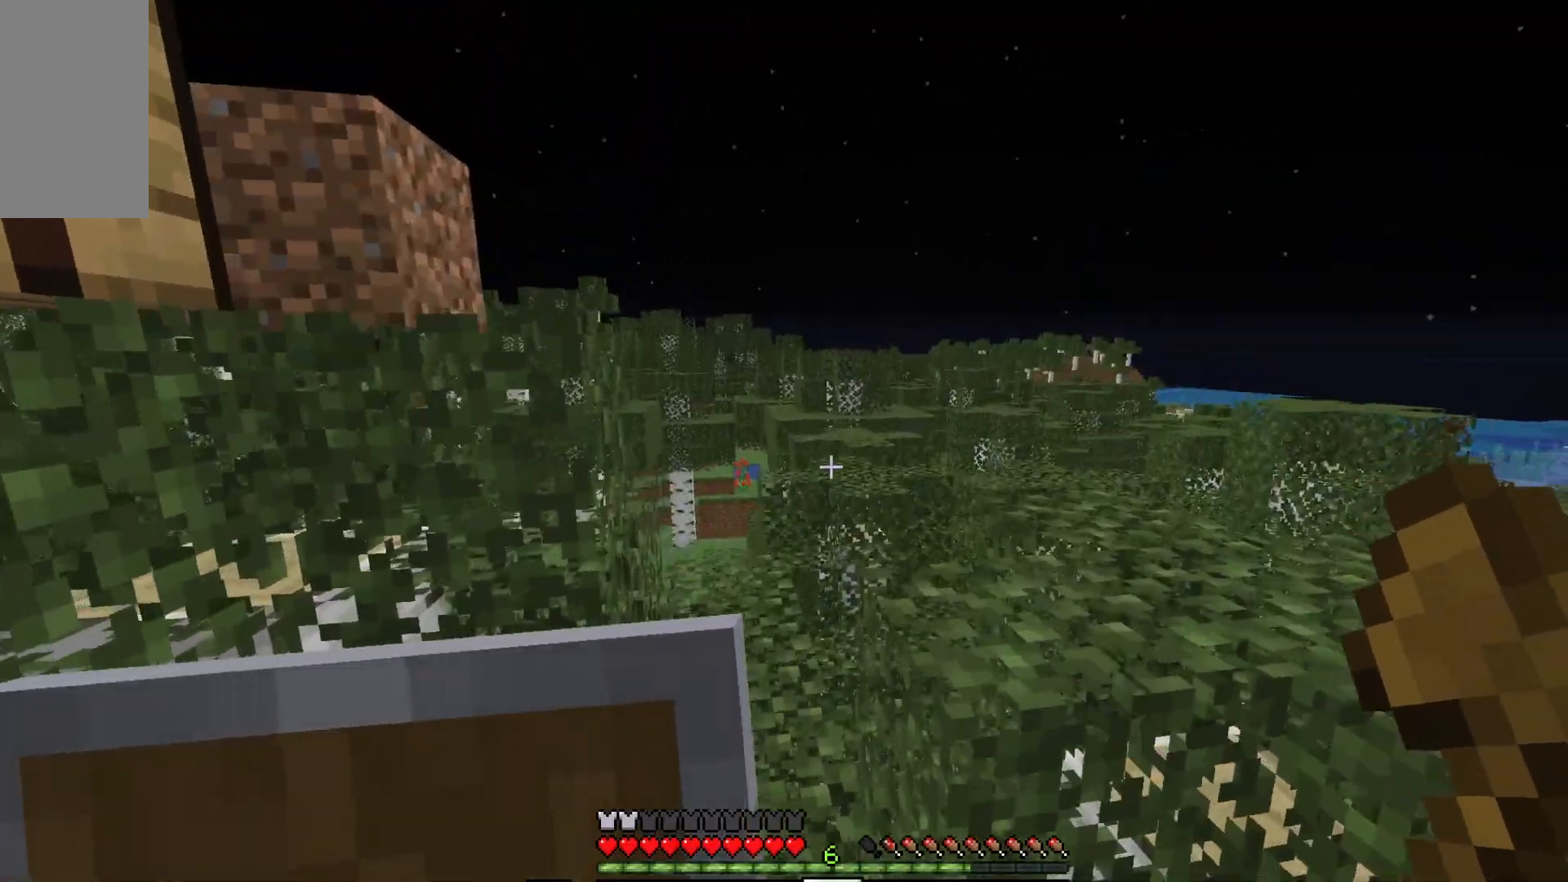
{"keys": ["d", "w"], "mouse": [], "events": [[200, "d", "down"]]}
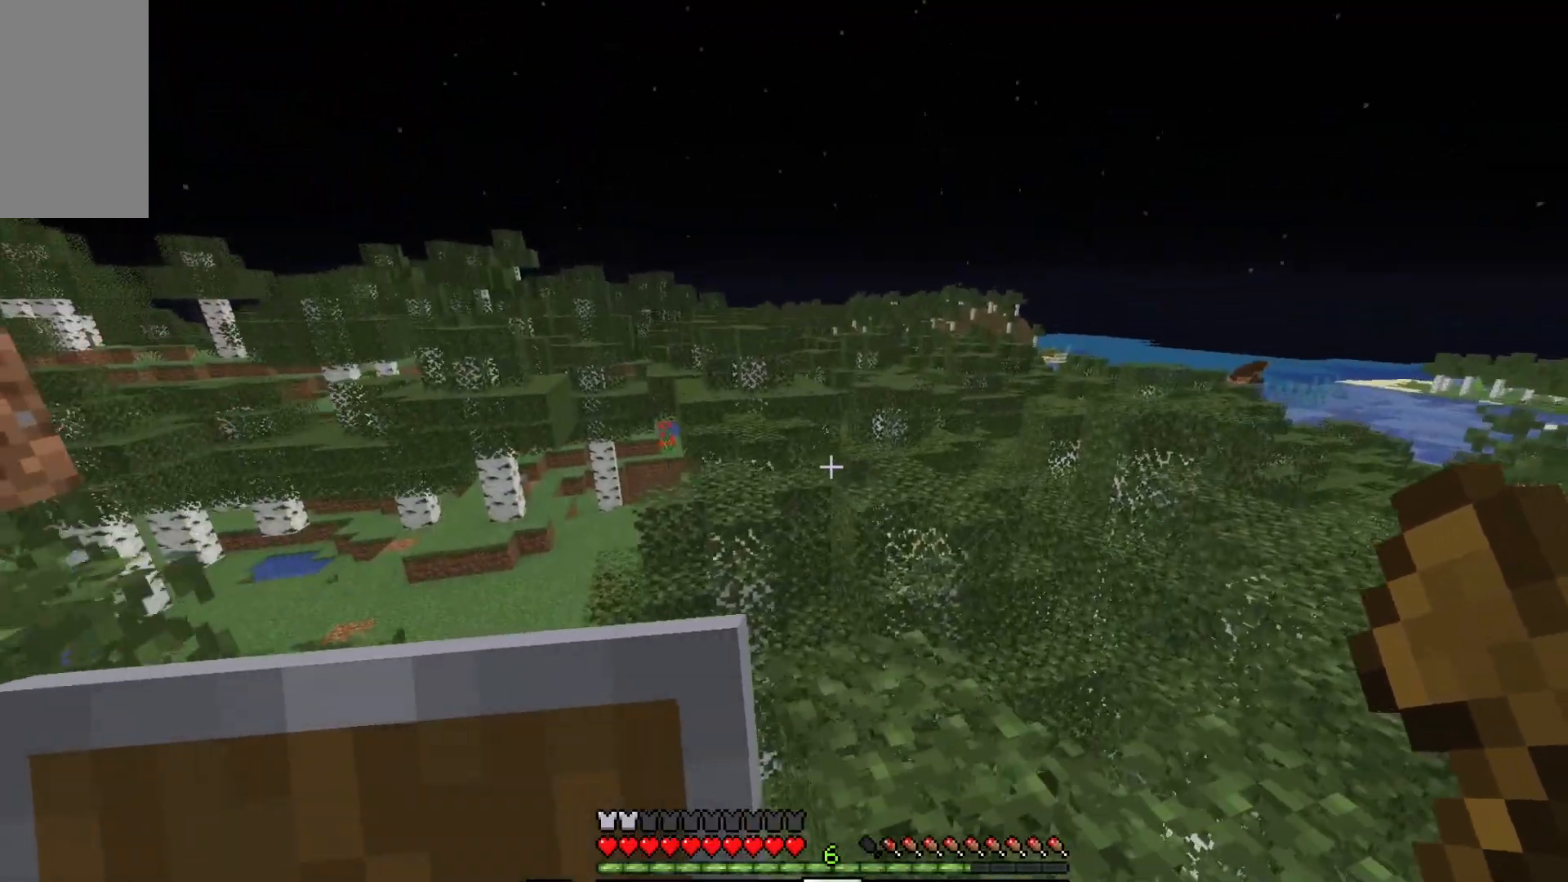
{"keys": ["w"], "mouse": [], "events": [[233, "d", "up"]]}
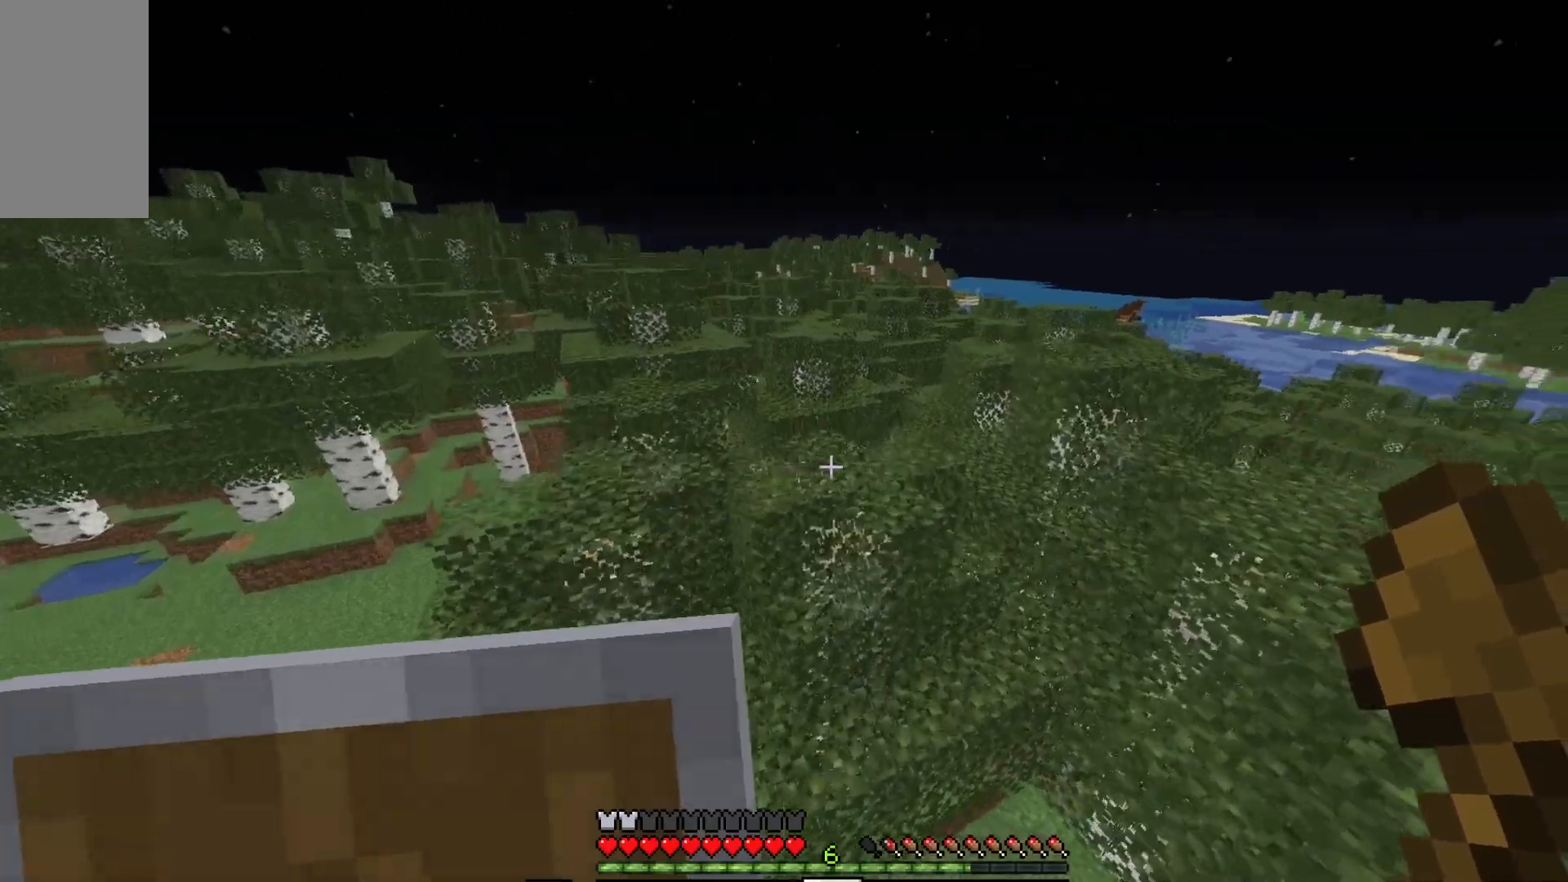
{"keys": ["w"], "mouse": [], "events": []}
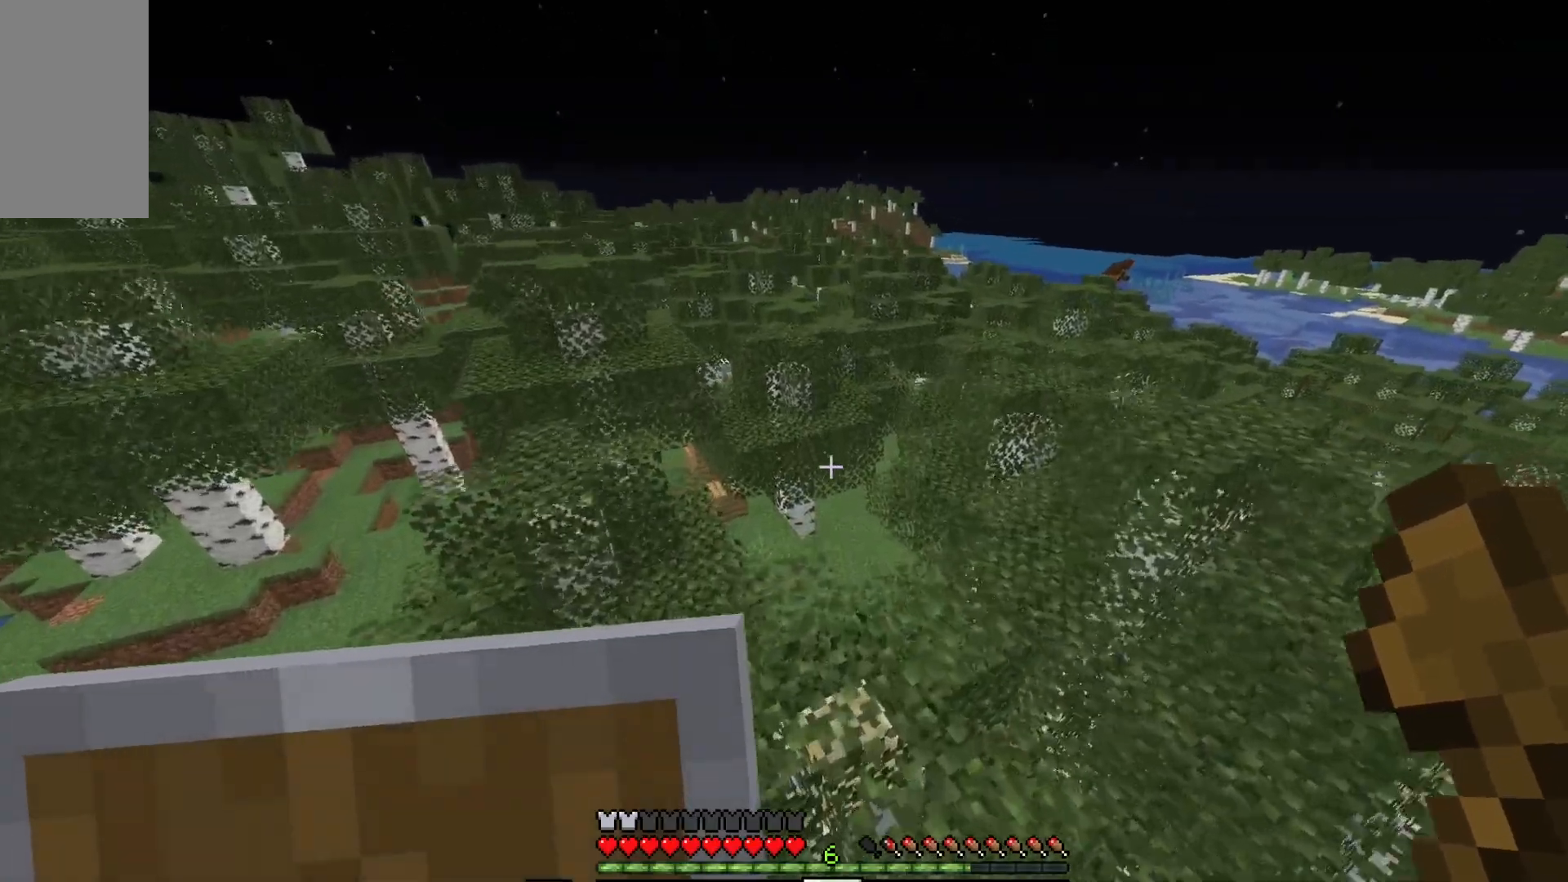
{"keys": [], "mouse": [], "events": [[400, "w", "up"]]}
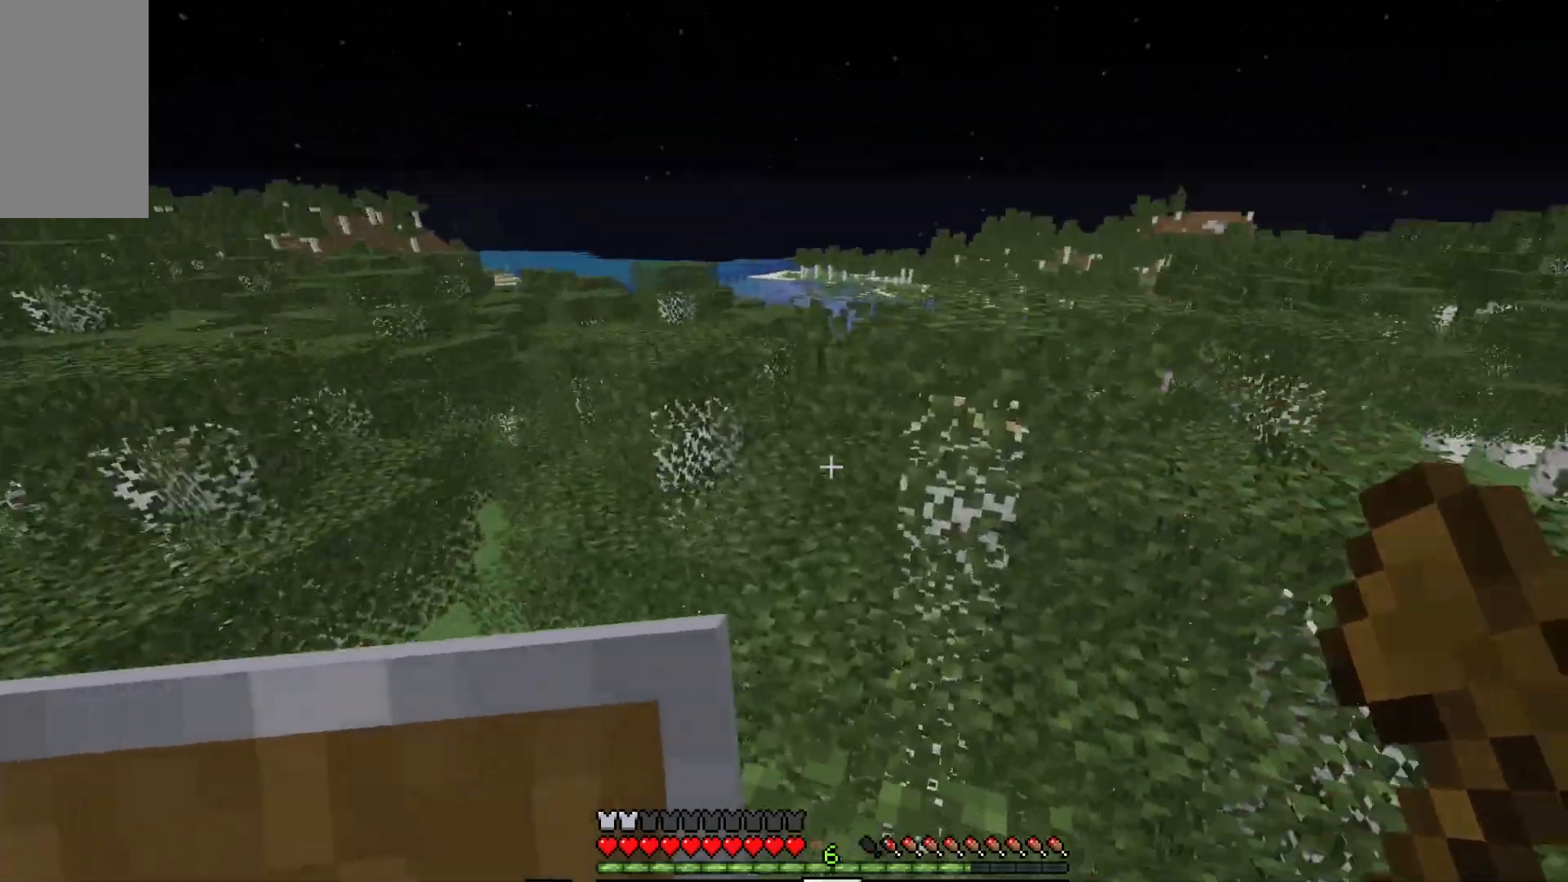
{"keys": ["w"], "mouse": [], "events": [[100, "w", "down"]]}
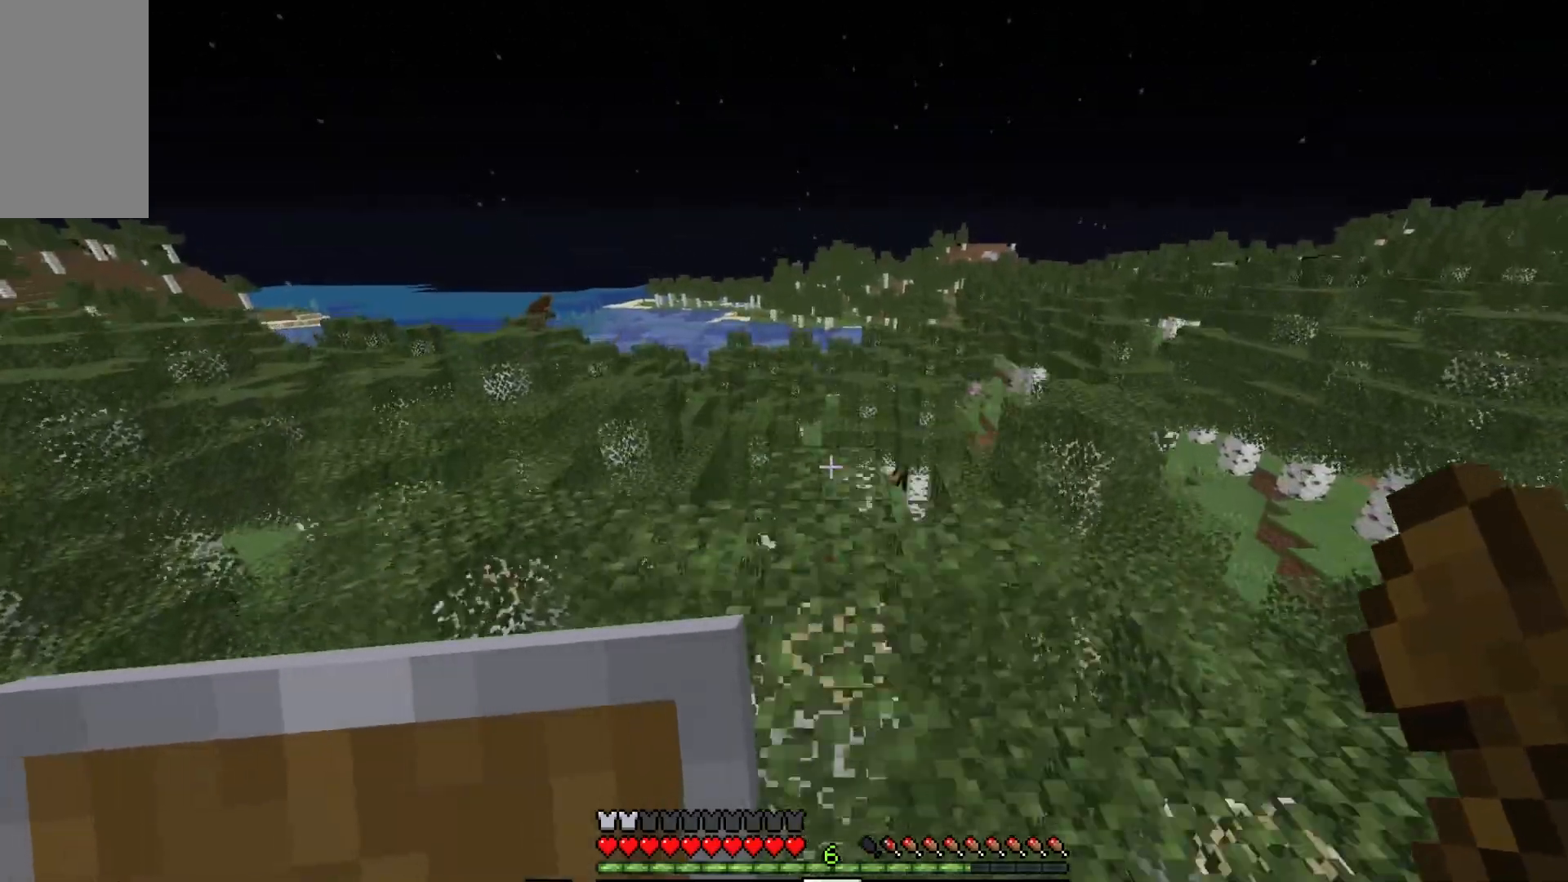
{"keys": ["d"], "mouse": [], "events": [[167, "d", "down"], [250, "w", "up"]]}
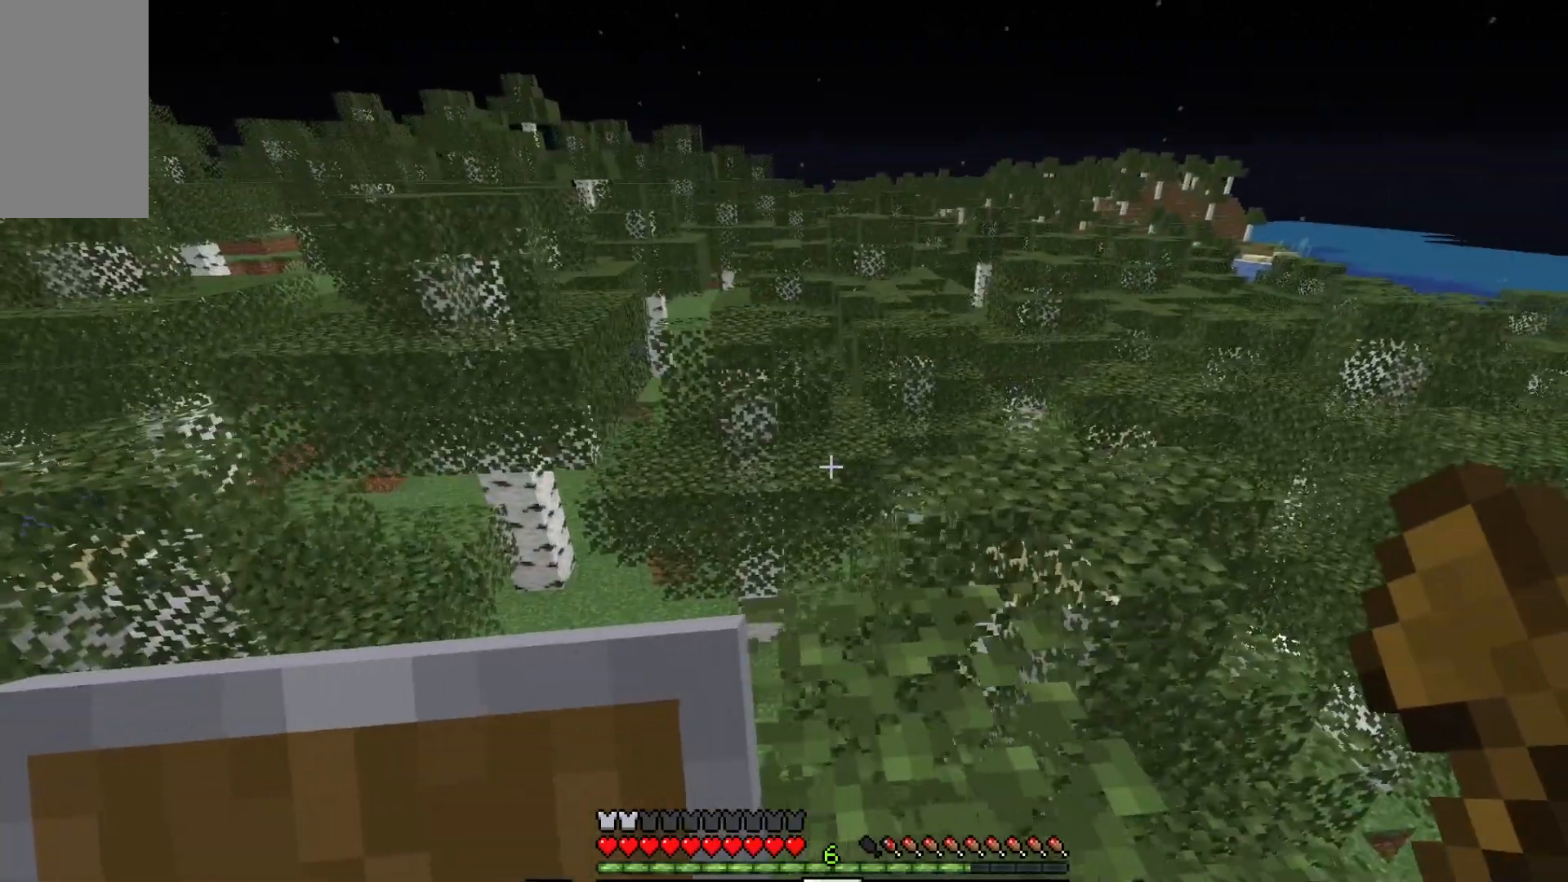
{"keys": ["w"], "mouse": [], "events": [[300, "d", "up"], [300, "w", "down"]]}
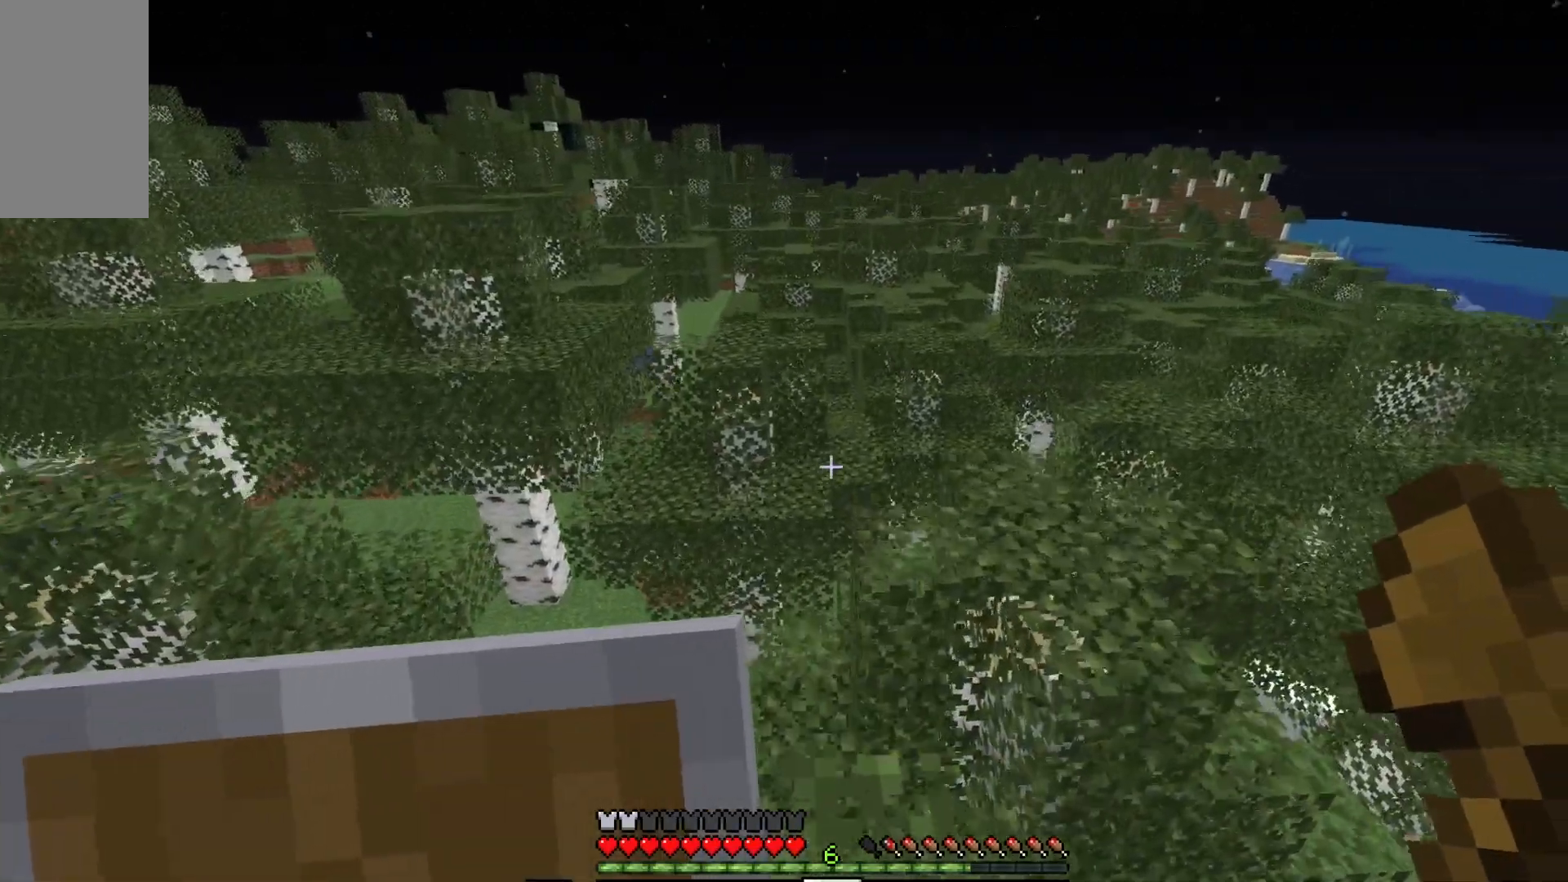
{"keys": ["d", "w"], "mouse": [], "events": [[150, "d", "down"]]}
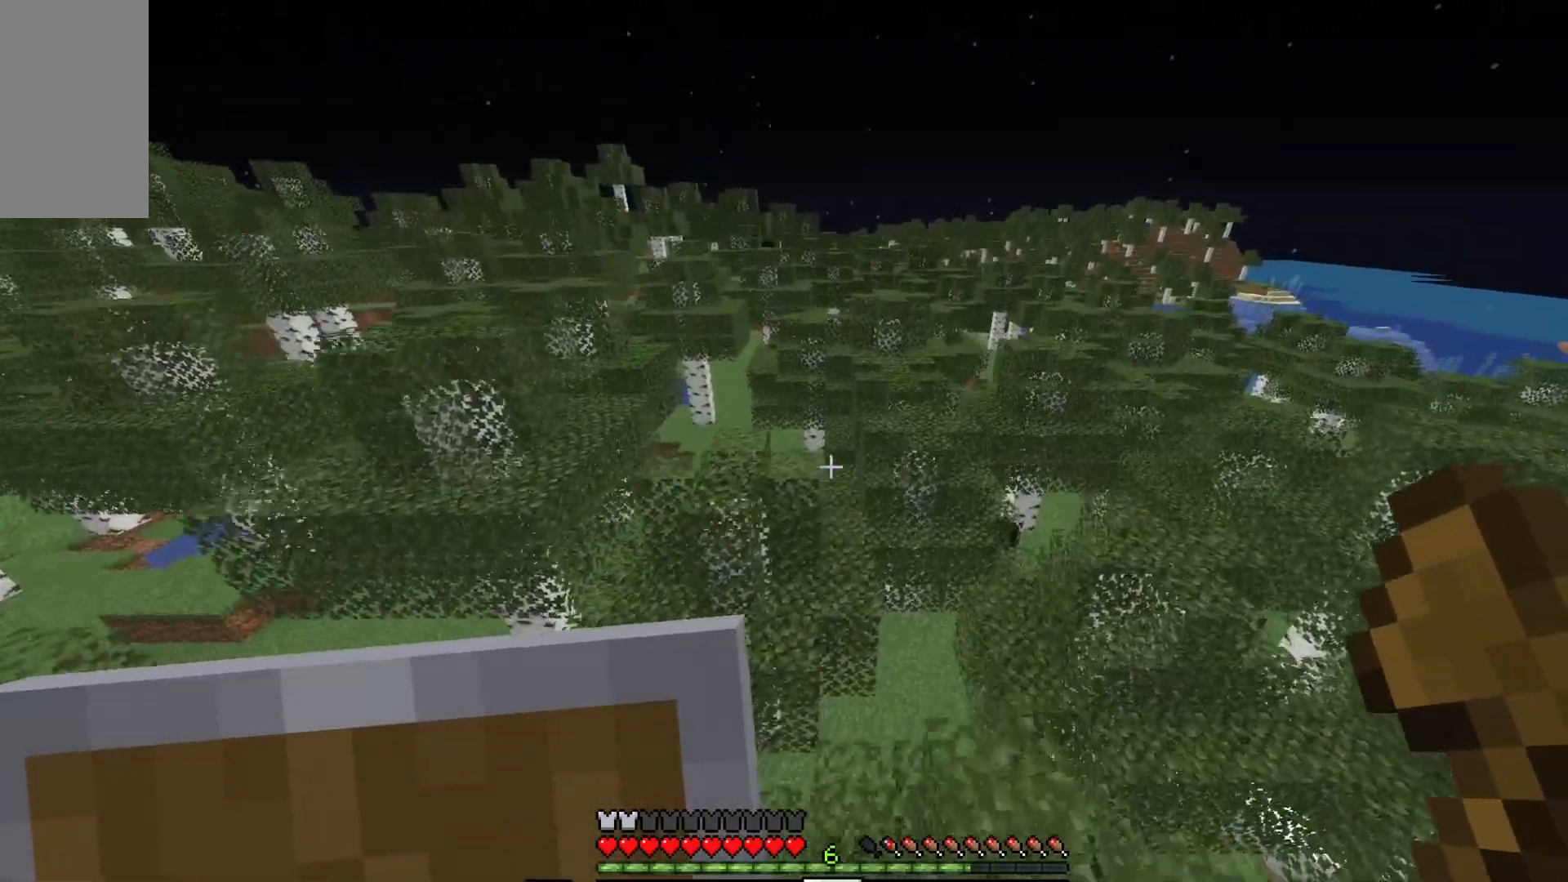
{"keys": [], "mouse": [], "events": [[33, "w", "up"], [317, "d", "up"]]}
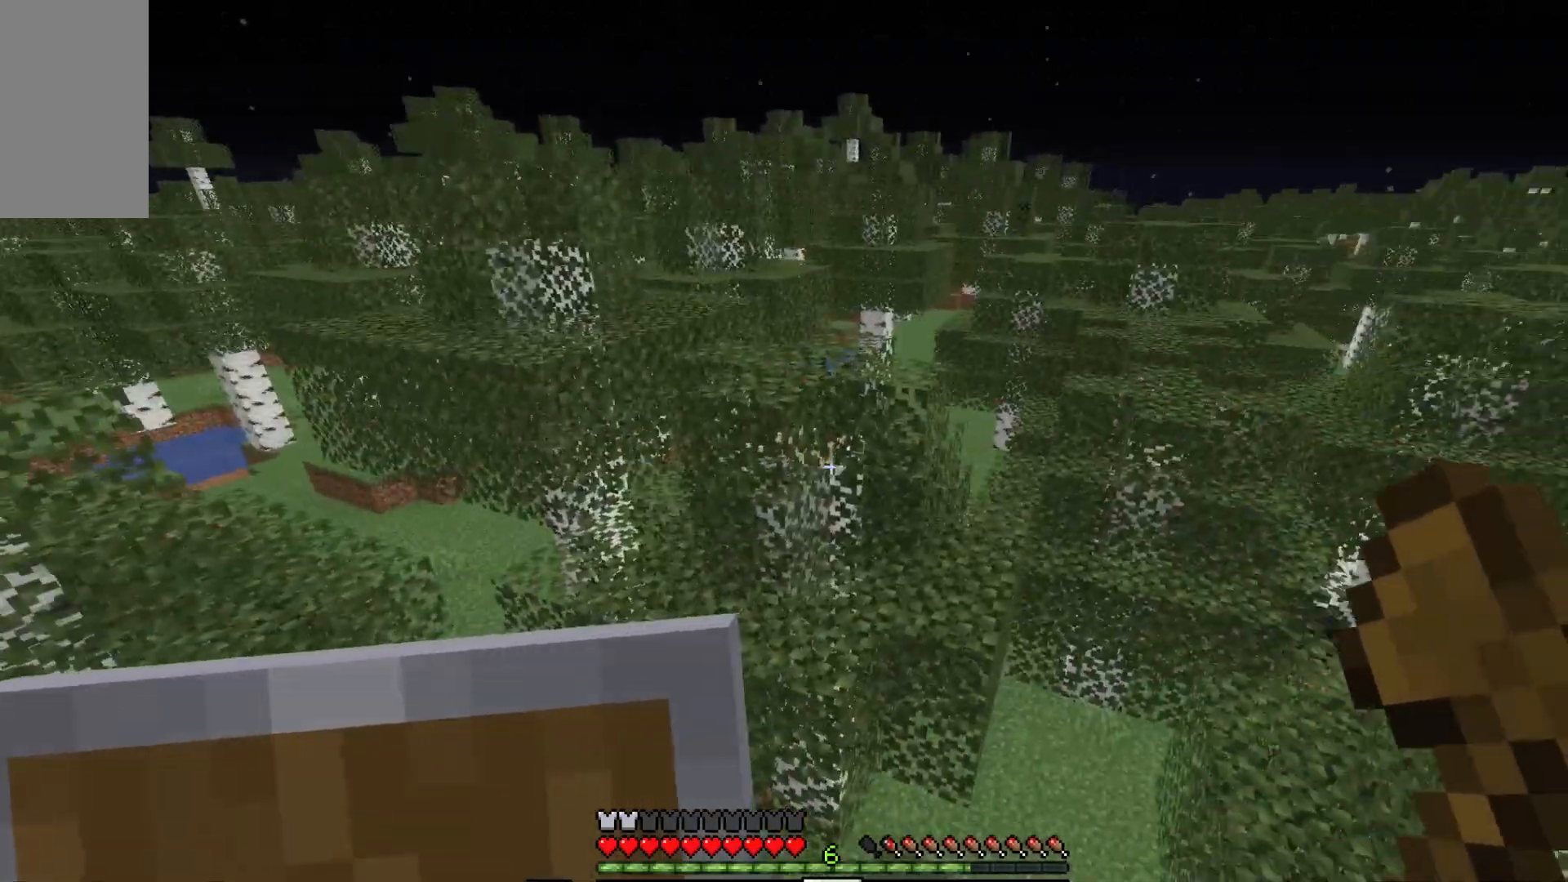
{"keys": [], "mouse": [], "events": []}
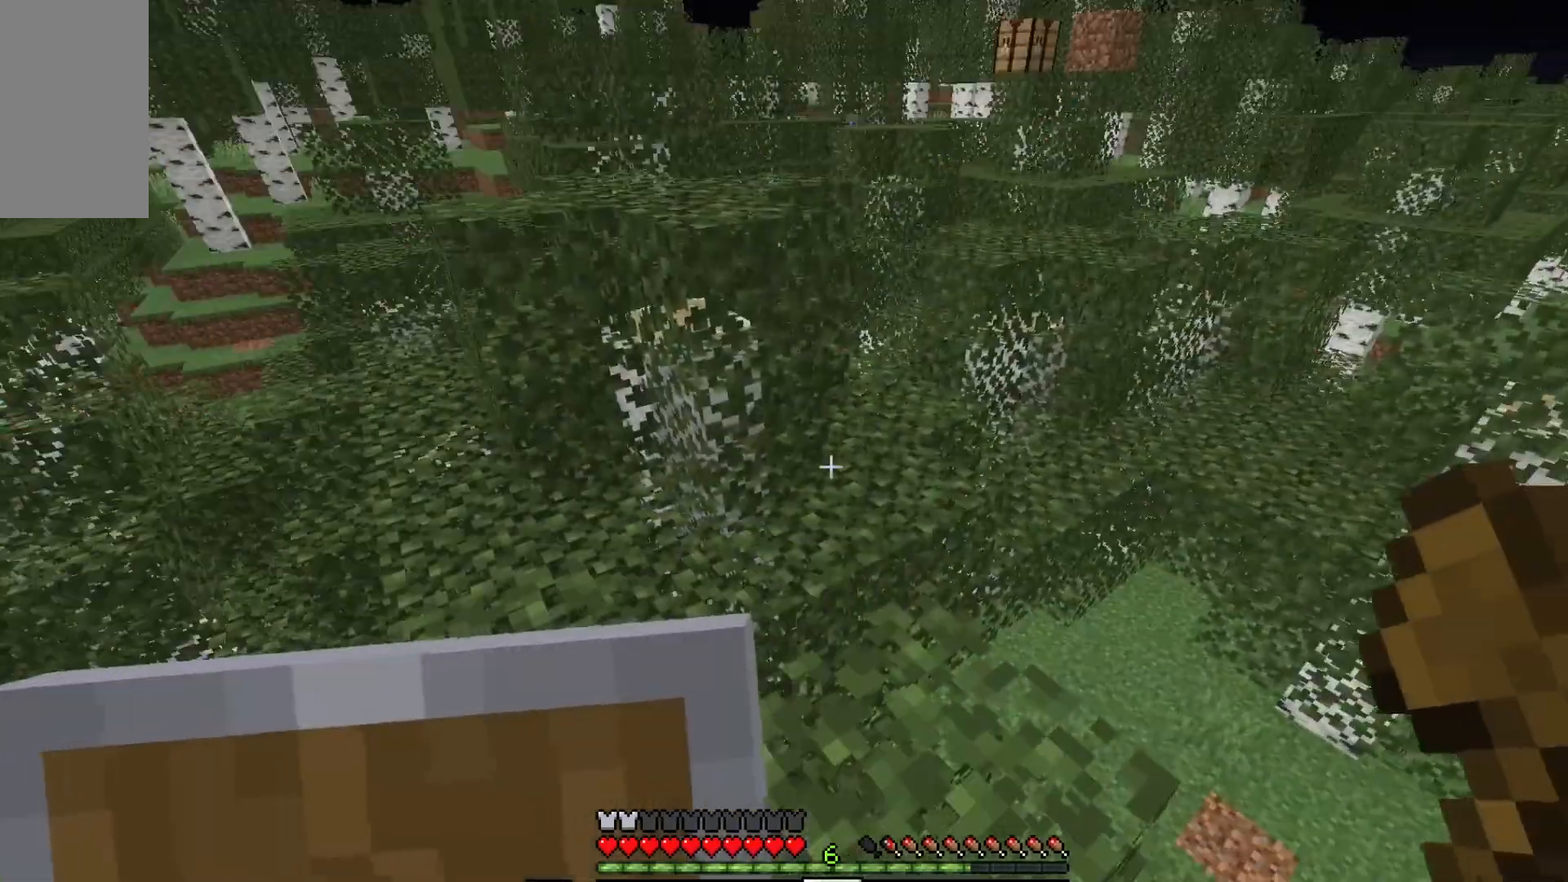
{"keys": ["w"], "mouse": [], "events": [[133, "w", "down"]]}
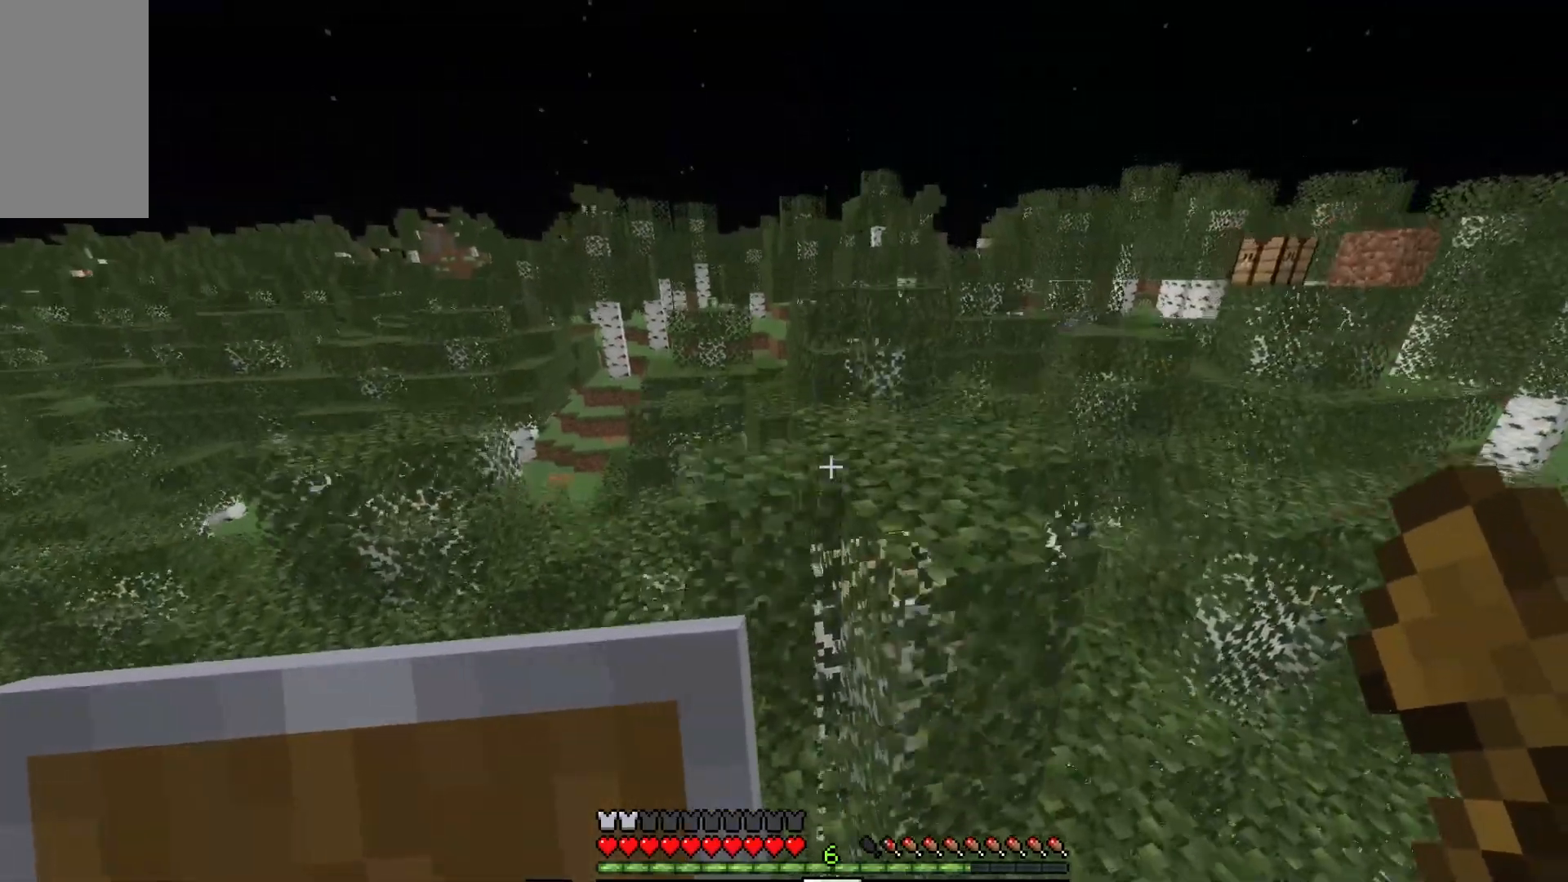
{"keys": ["w"], "mouse": [], "events": [[133, "d", "down"], [450, "d", "up"]]}
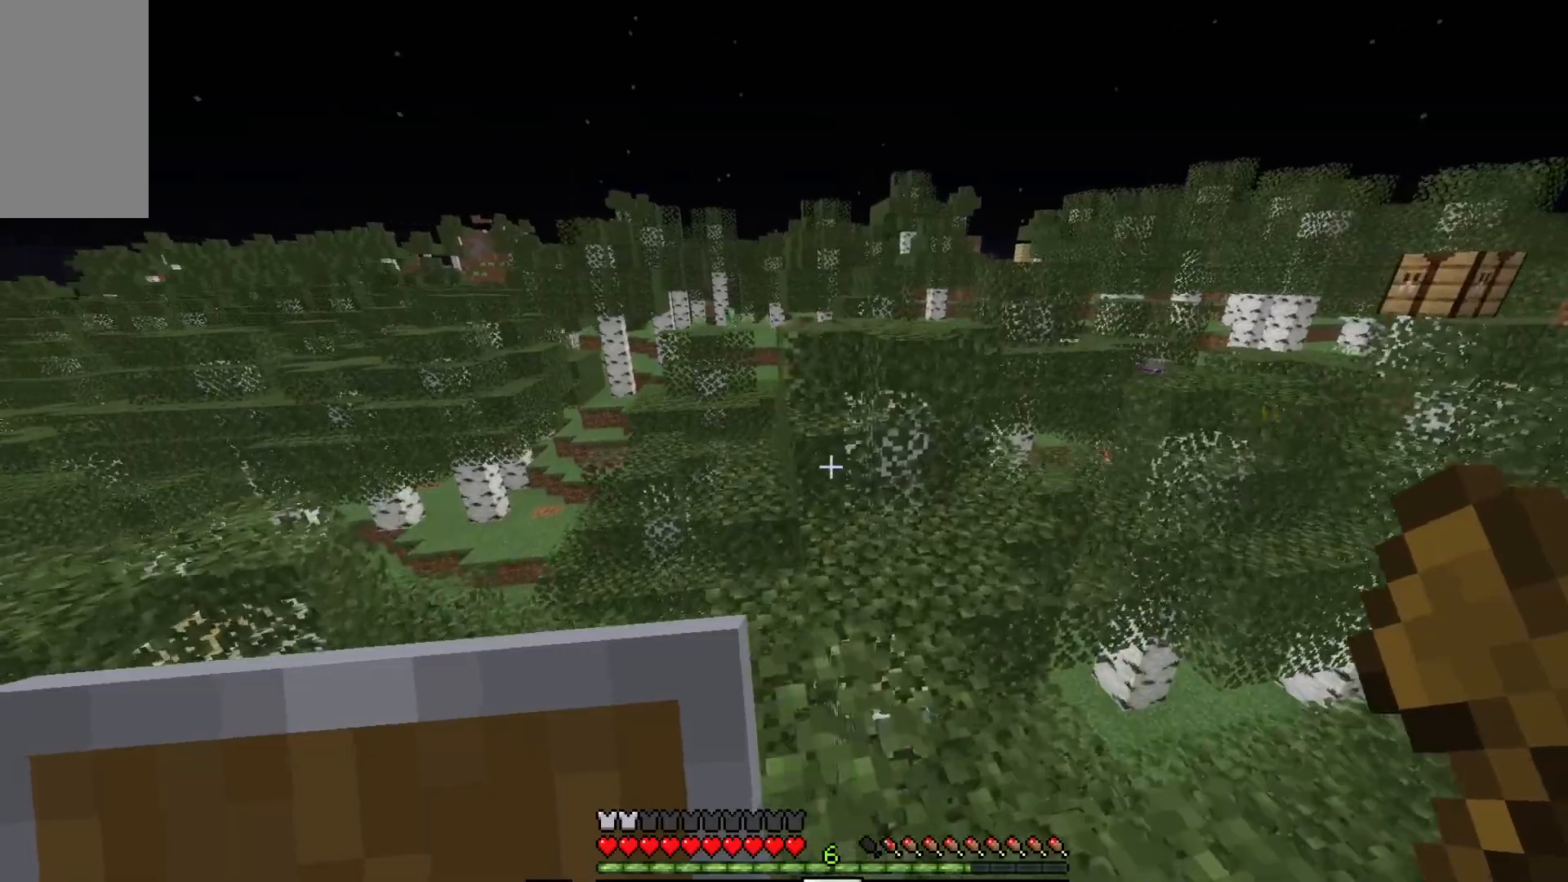
{"keys": ["d", "w"], "mouse": [], "events": [[433, "d", "down"]]}
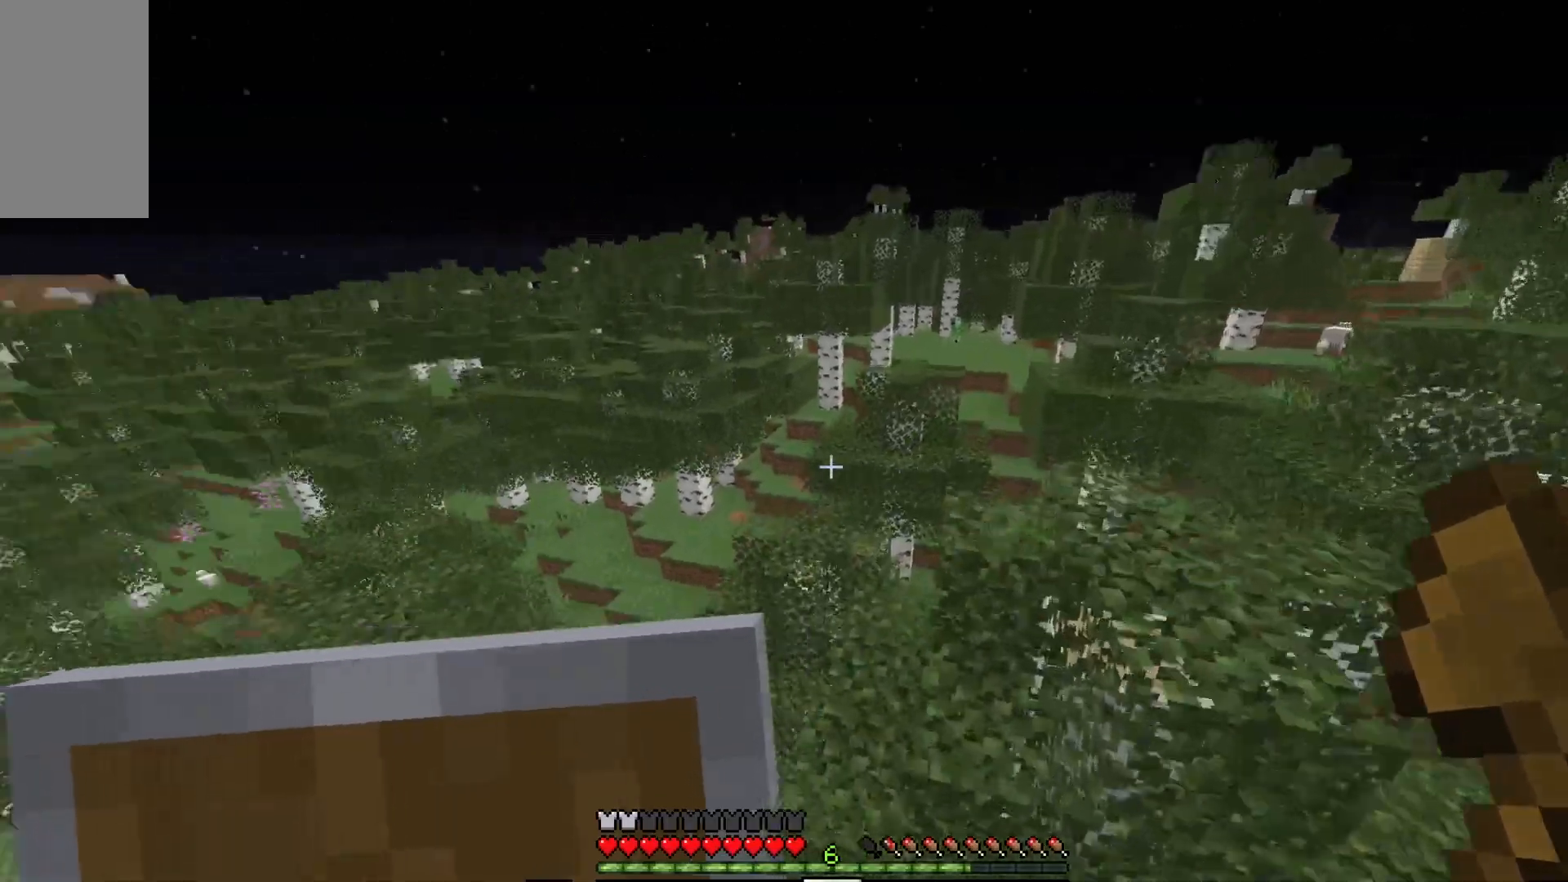
{"keys": ["d"], "mouse": [], "events": [[83, "w", "up"], [150, "w", "down"], [267, "d", "up"], [400, "d", "down"], [450, "w", "up"]]}
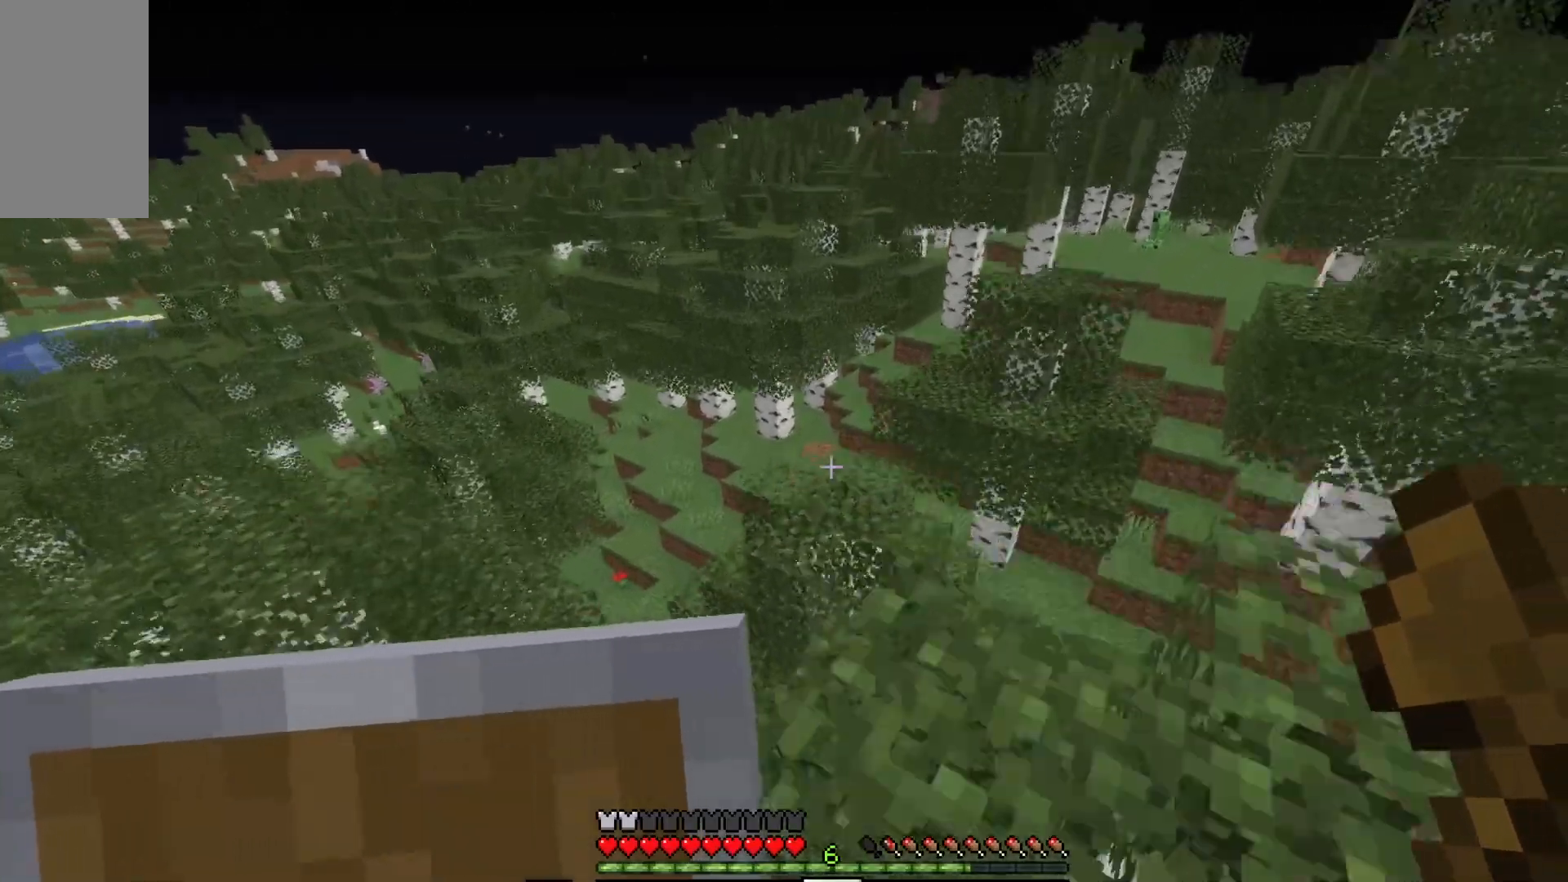
{"keys": [], "mouse": [], "events": [[267, "d", "up"]]}
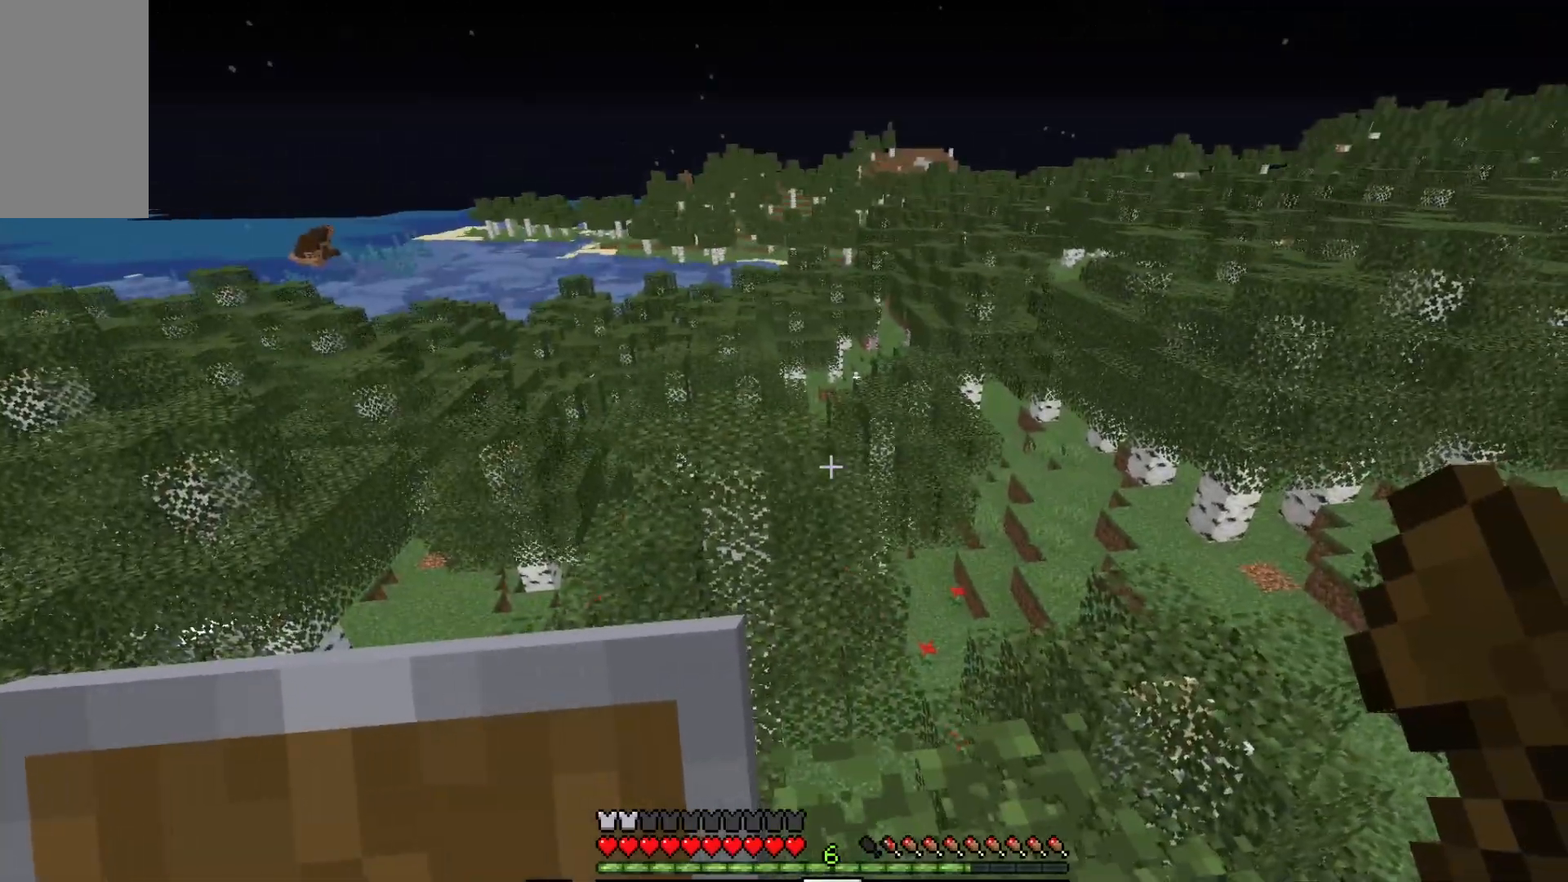
{"keys": [], "mouse": [], "events": []}
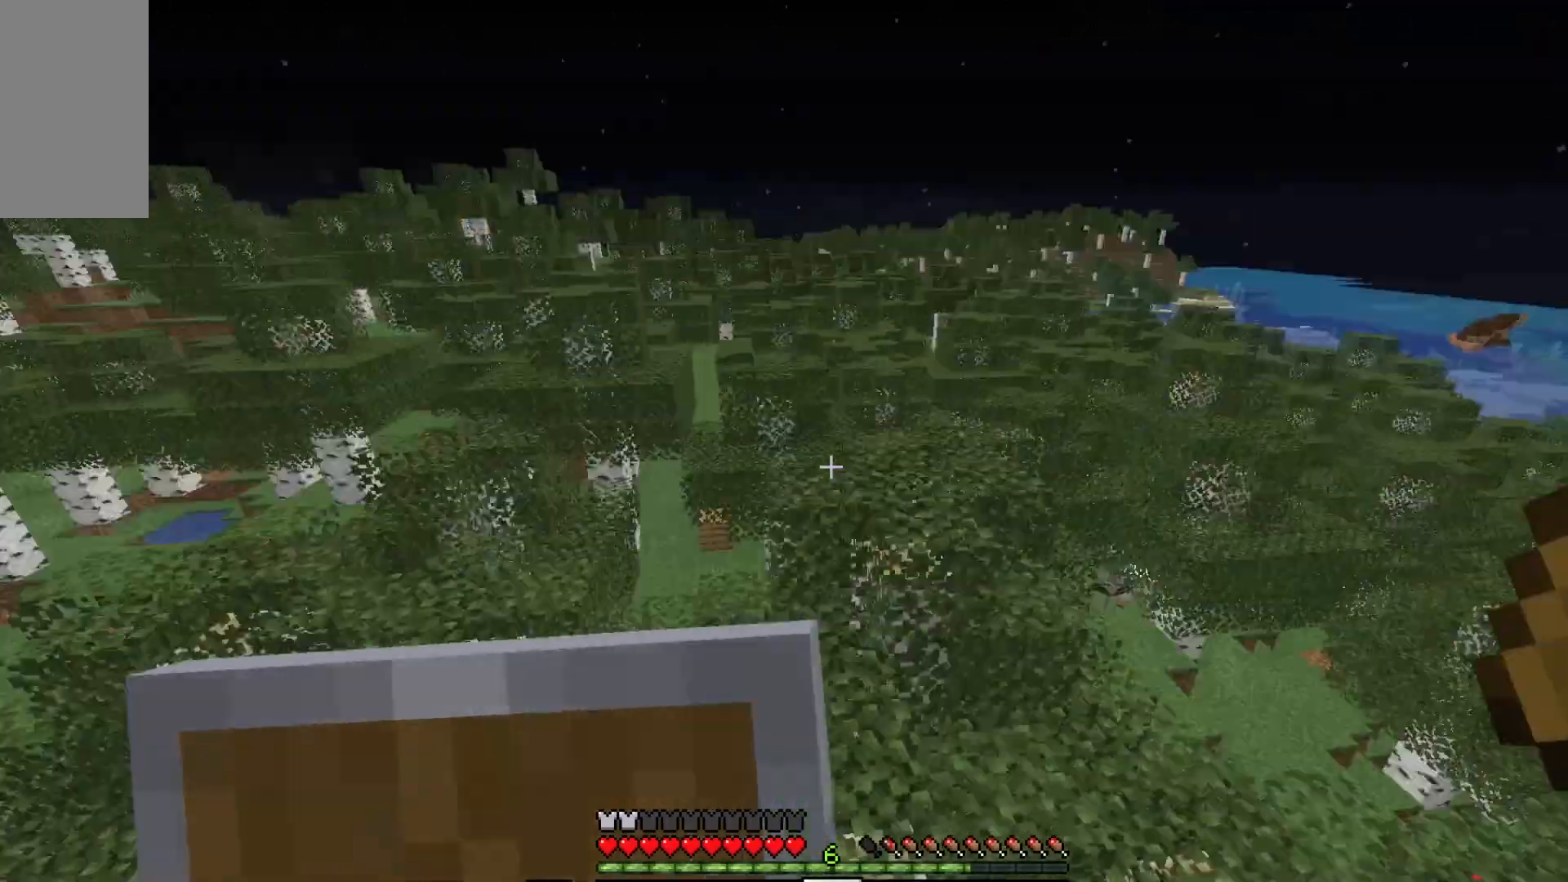
{"keys": ["w"], "mouse": [], "events": [[383, "w", "down"]]}
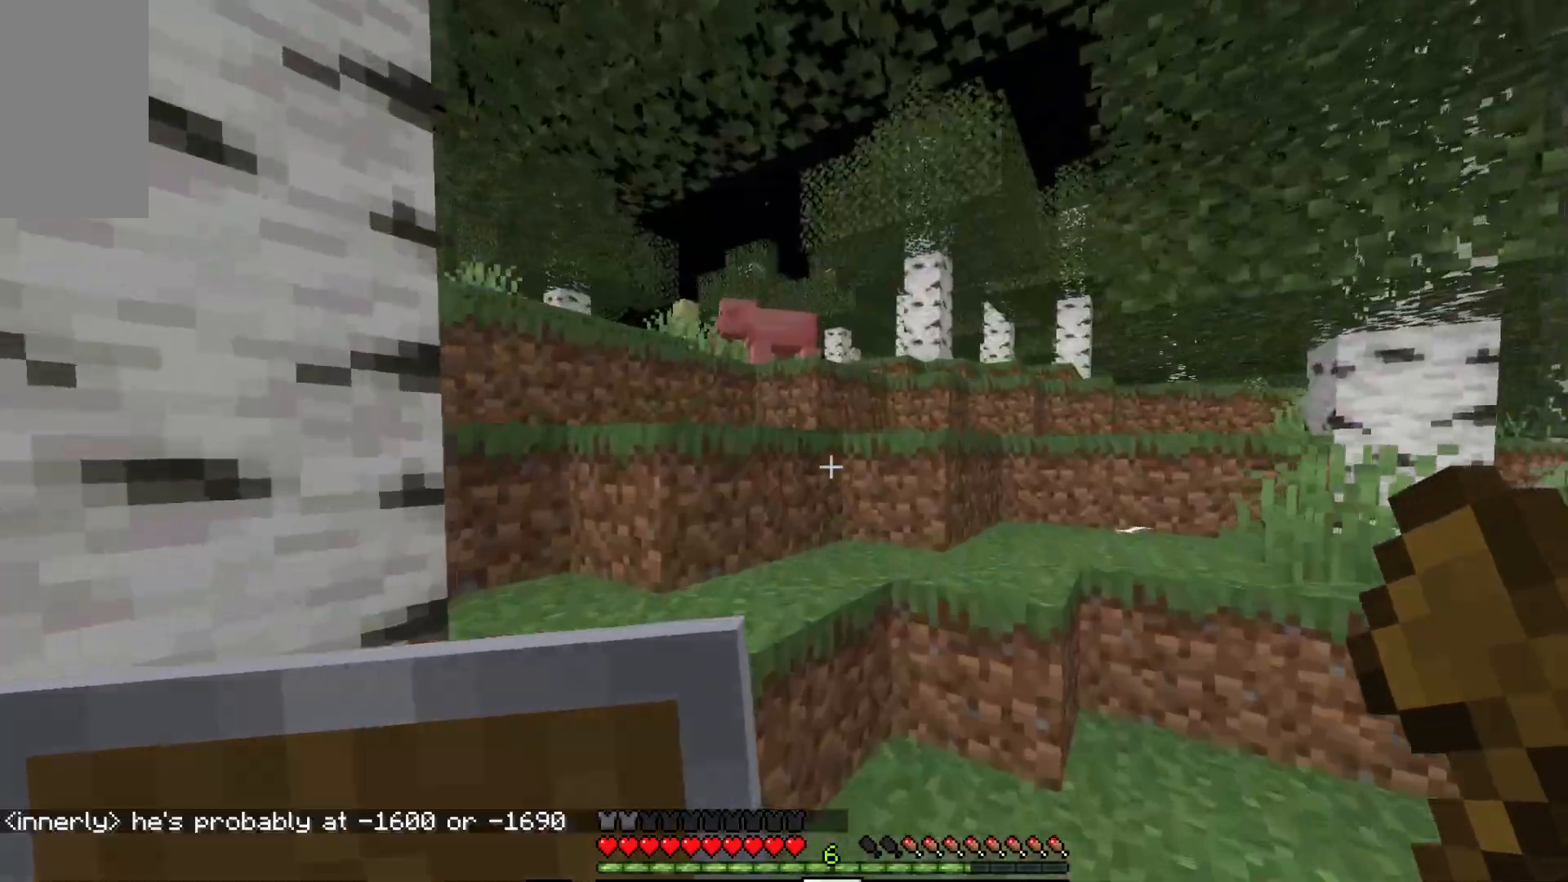
{"keys": ["a", "w"], "mouse": [], "events": [[150, "a", "down"]]}
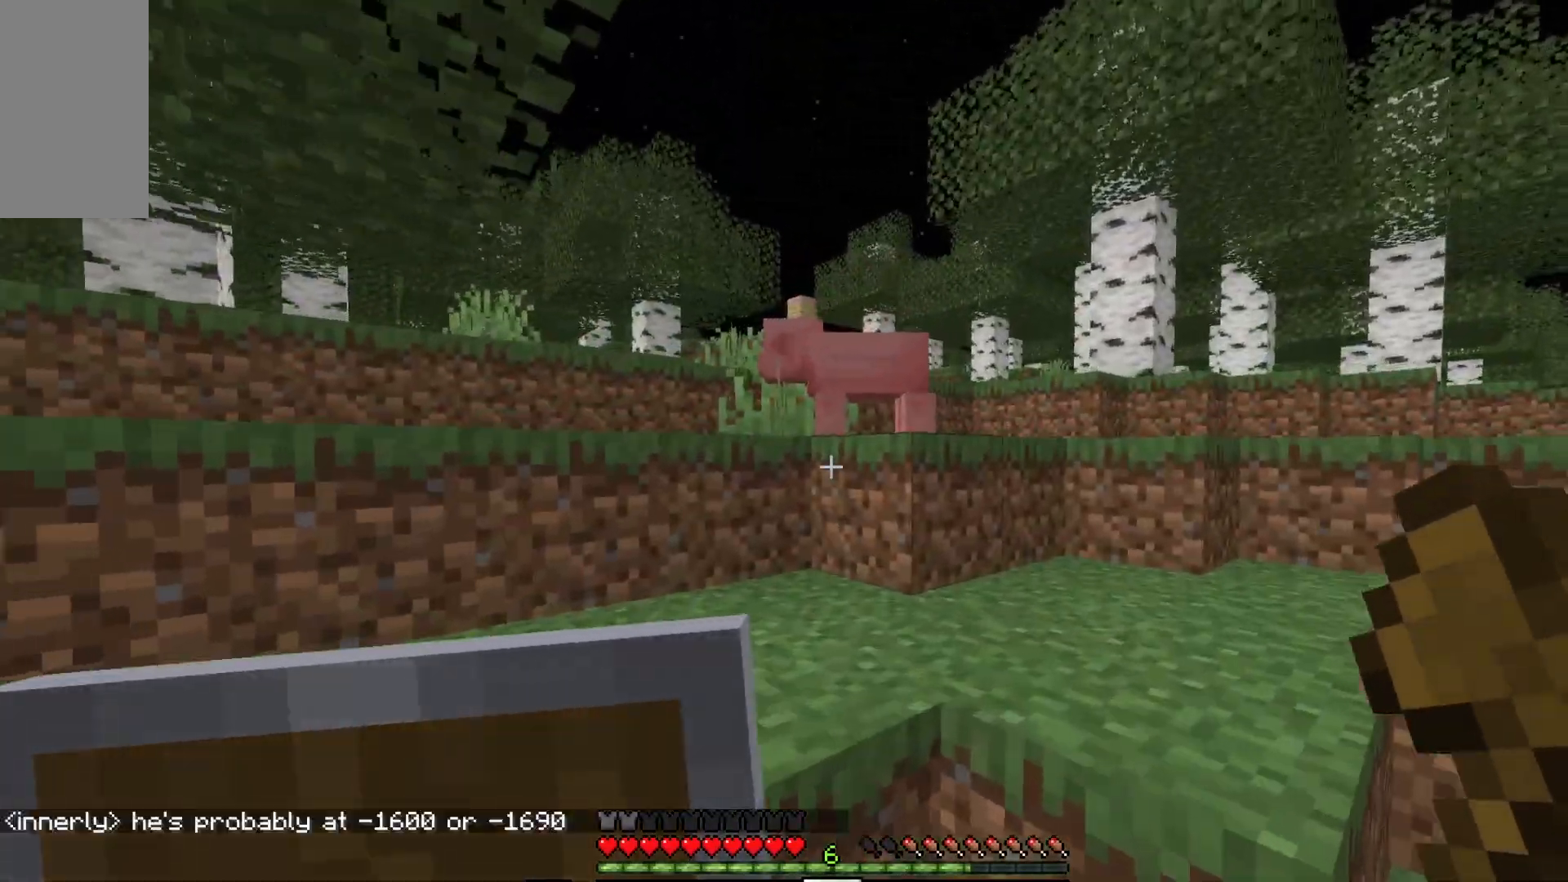
{"keys": ["a", "w"], "mouse": [], "events": [[117, "a", "up"], [250, "a", "down"]]}
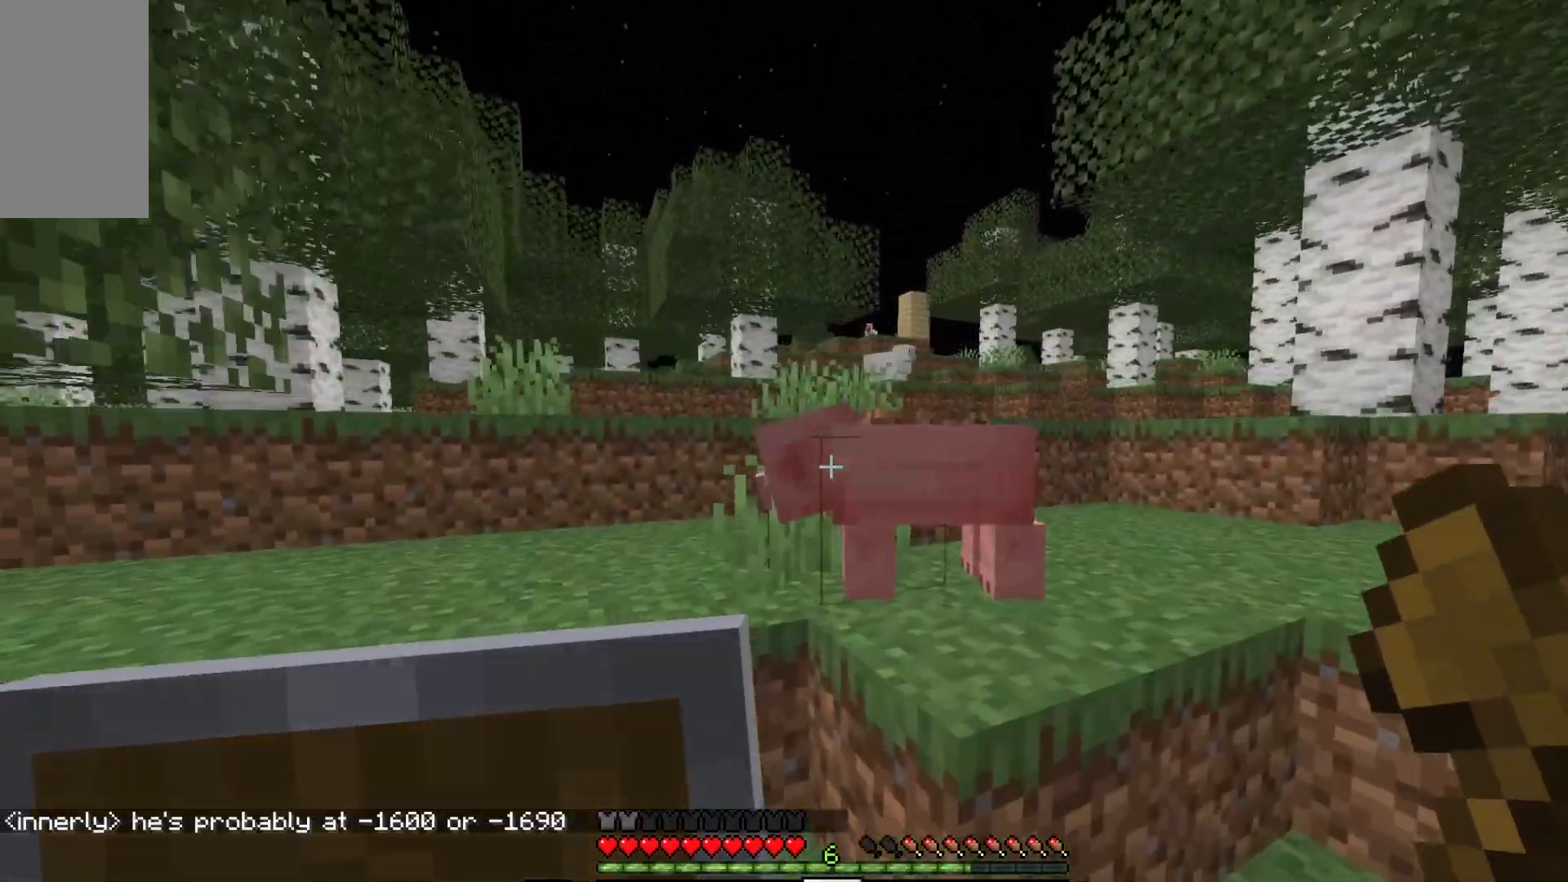
{"keys": ["w"], "mouse": [], "events": [[317, "a", "up"]]}
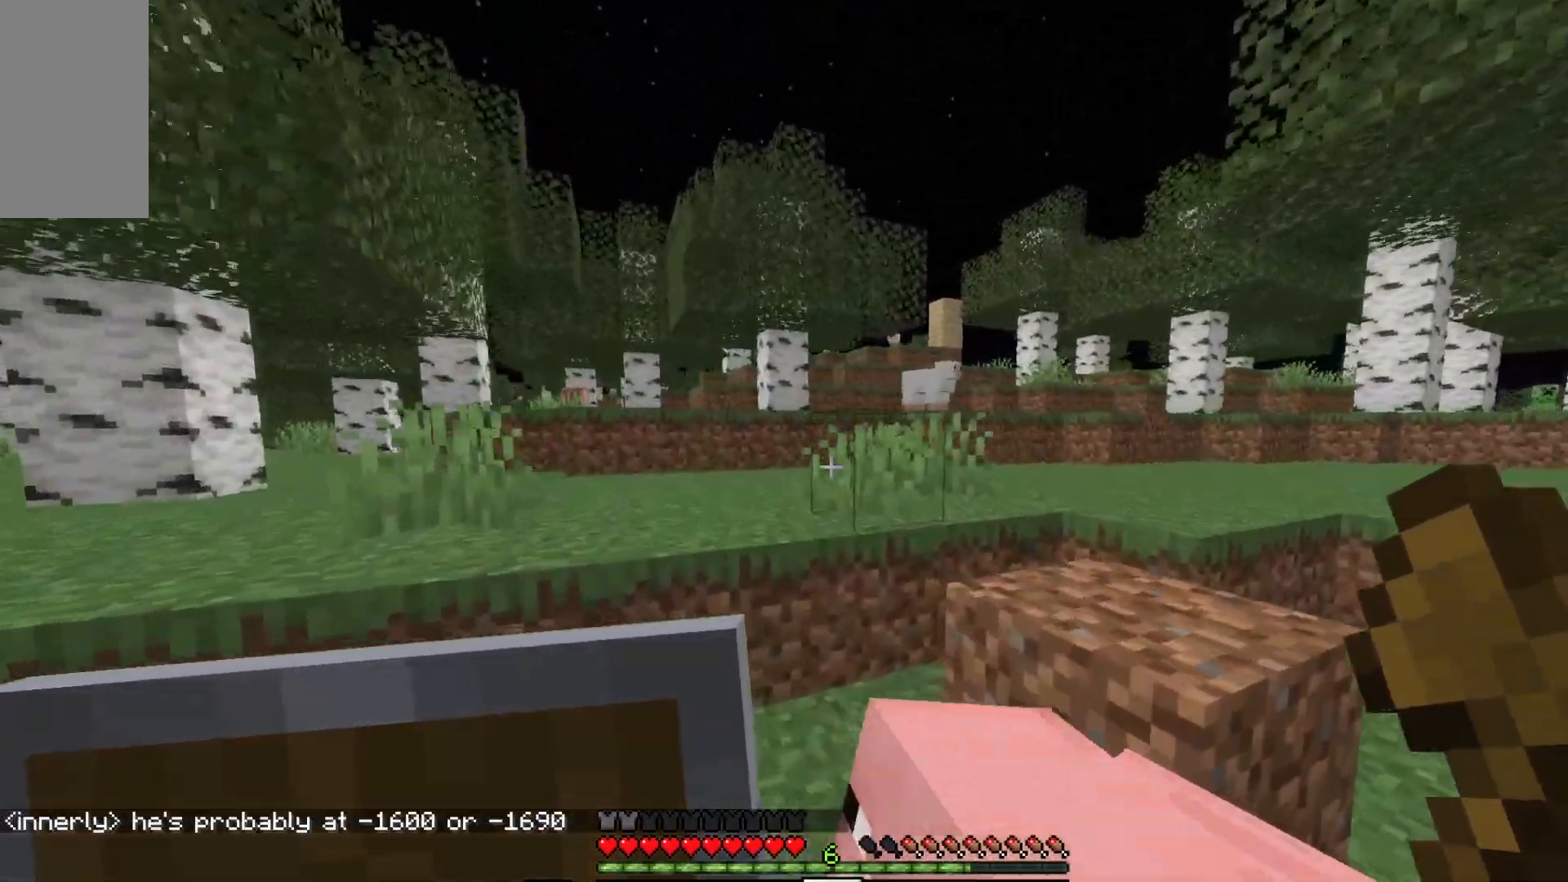
{"keys": ["a", "w"], "mouse": [], "events": [[167, "a", "down"]]}
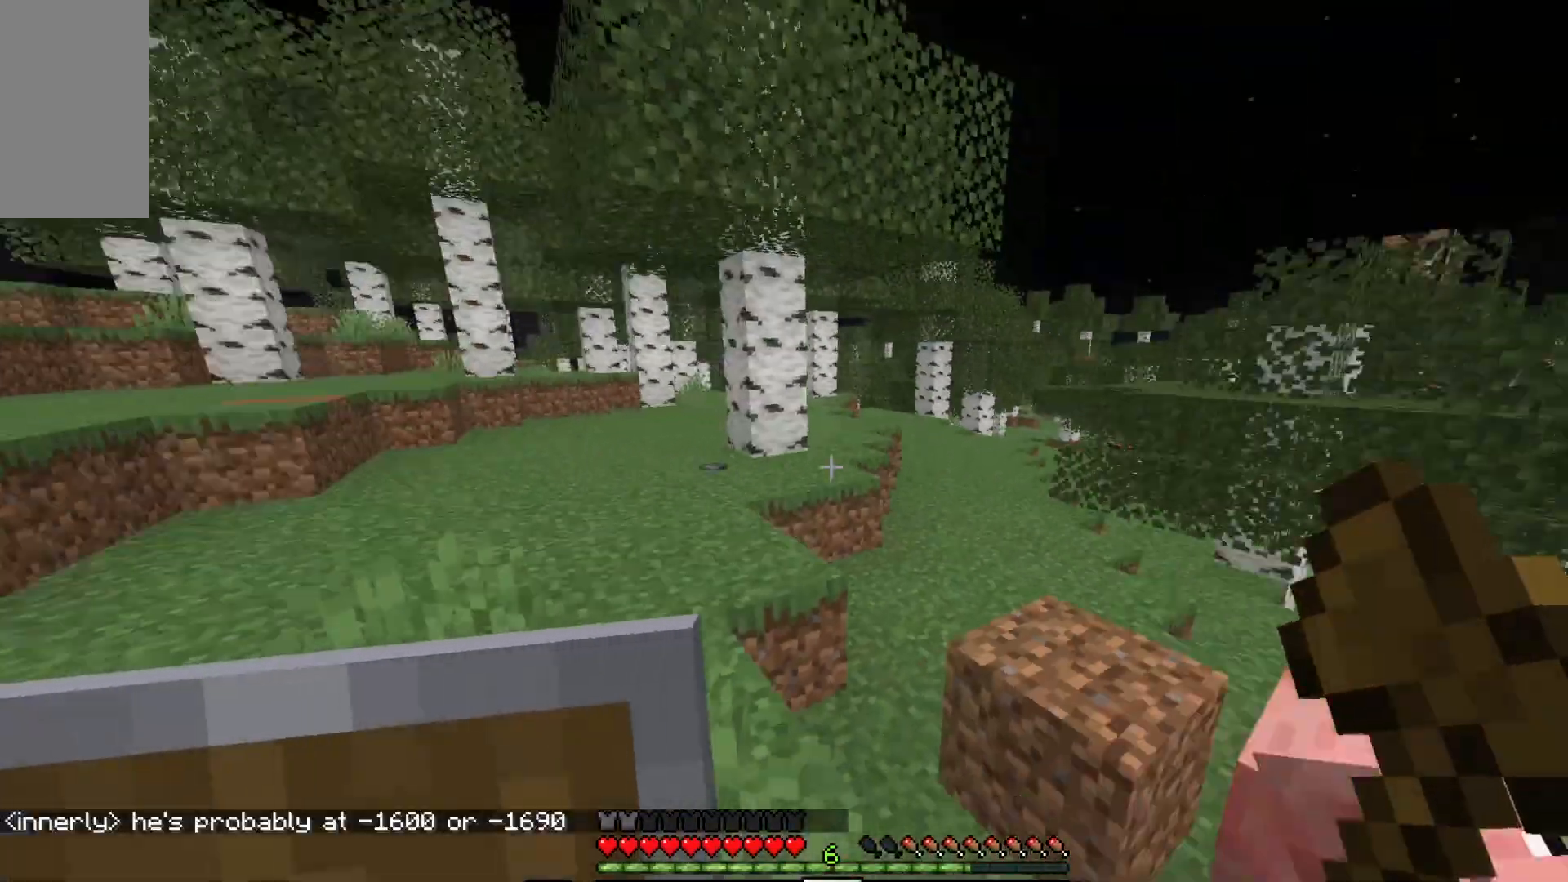
{"keys": [], "mouse": [], "events": [[67, "a", "up"], [67, "w", "up"]]}